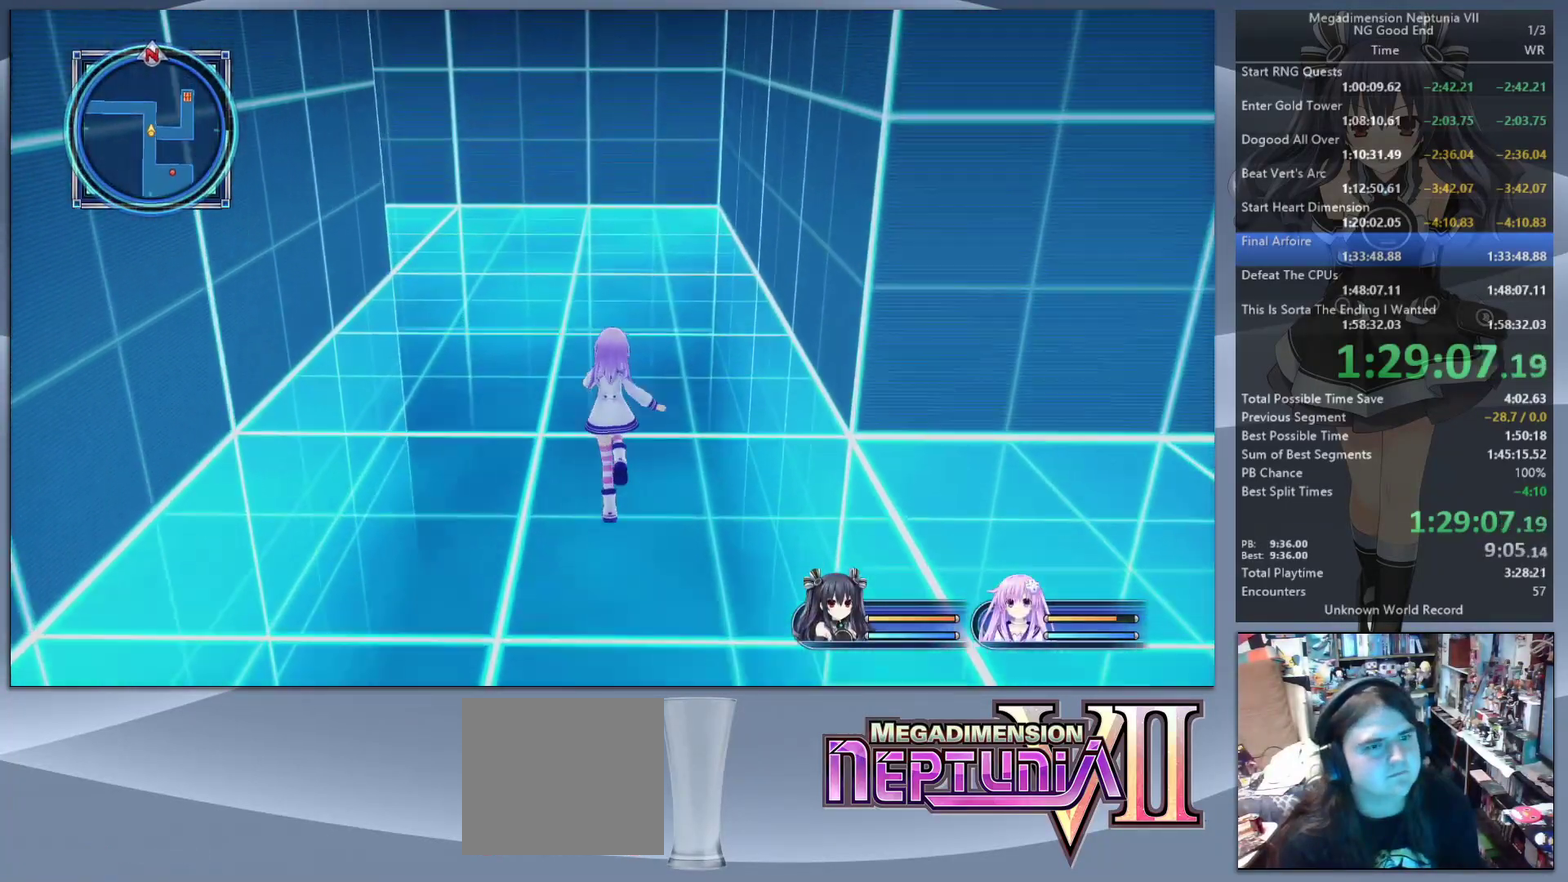
Gameplay with a controller (PlayStation layout); each line is a JSON object with the inputs held at the frame after it. "events" lists button and stick changes between this image and that frame as [ms after this image, input, new state], when the widget could be followed in between. Not read: L1.
{"buttons": [], "left_stick": "up", "right_stick": "center", "events": [[167, "right_stick", "left"], [333, "right_stick", "center"]]}
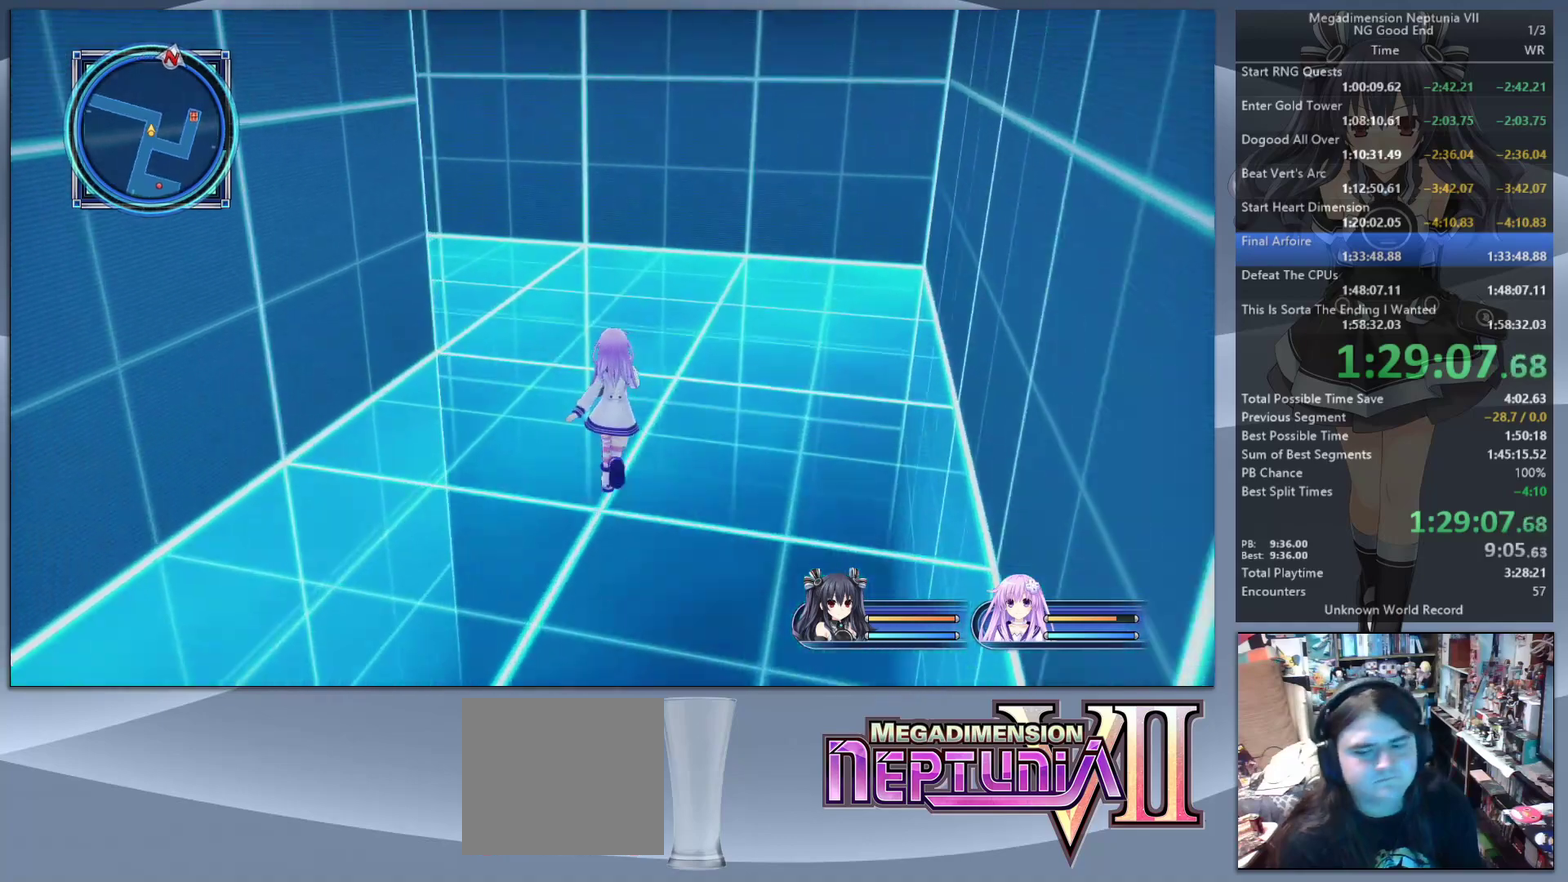
{"buttons": [], "left_stick": "up", "right_stick": "left", "events": [[100, "right_stick", "left"]]}
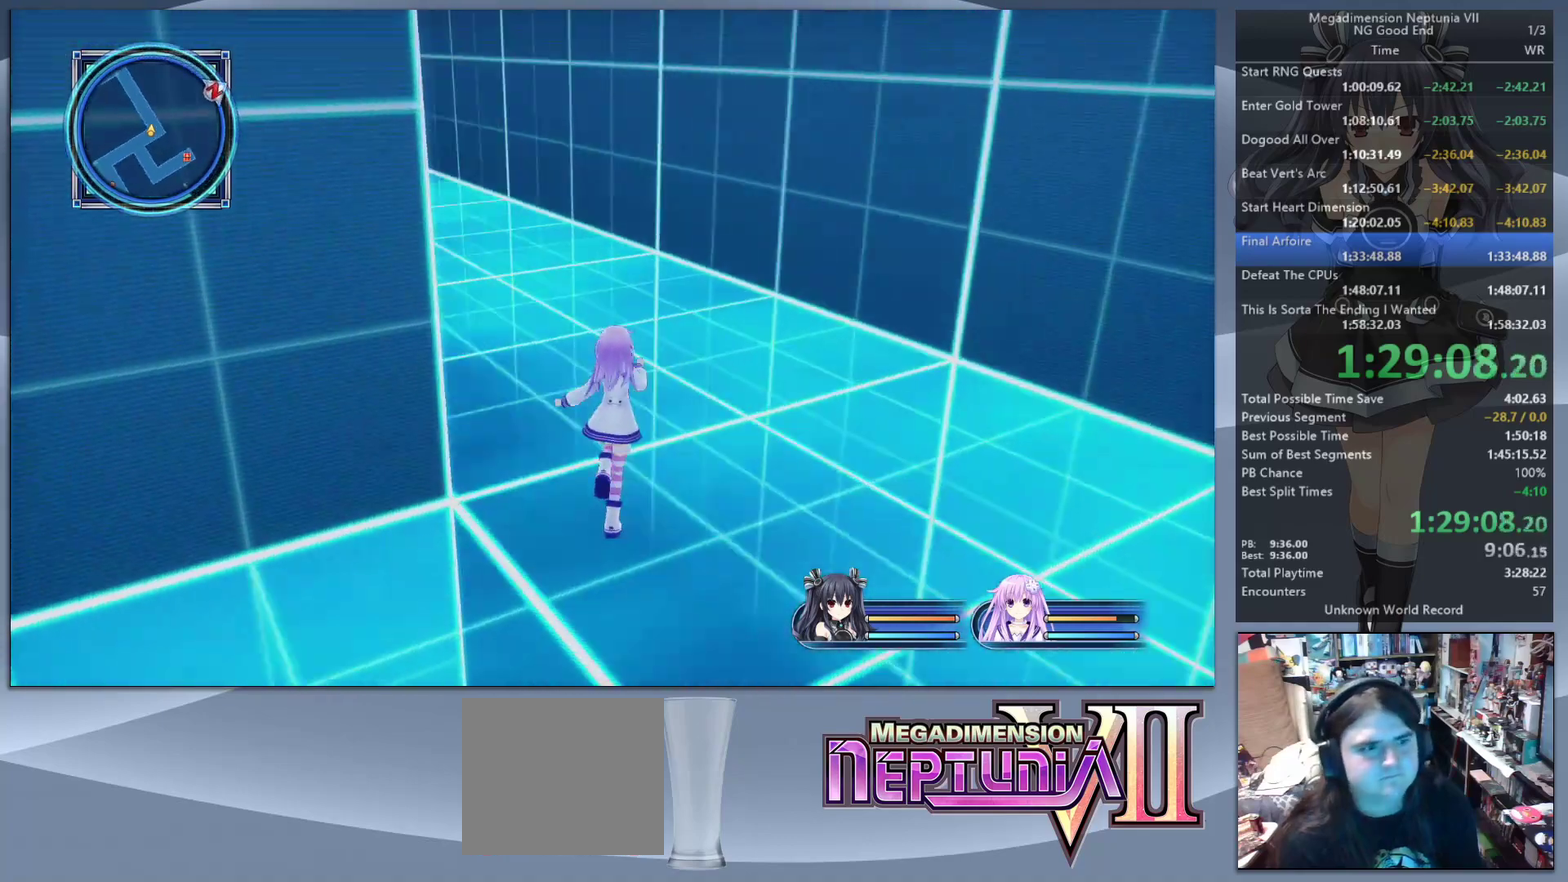
{"buttons": [], "left_stick": "up", "right_stick": "center", "events": [[233, "right_stick", "center"]]}
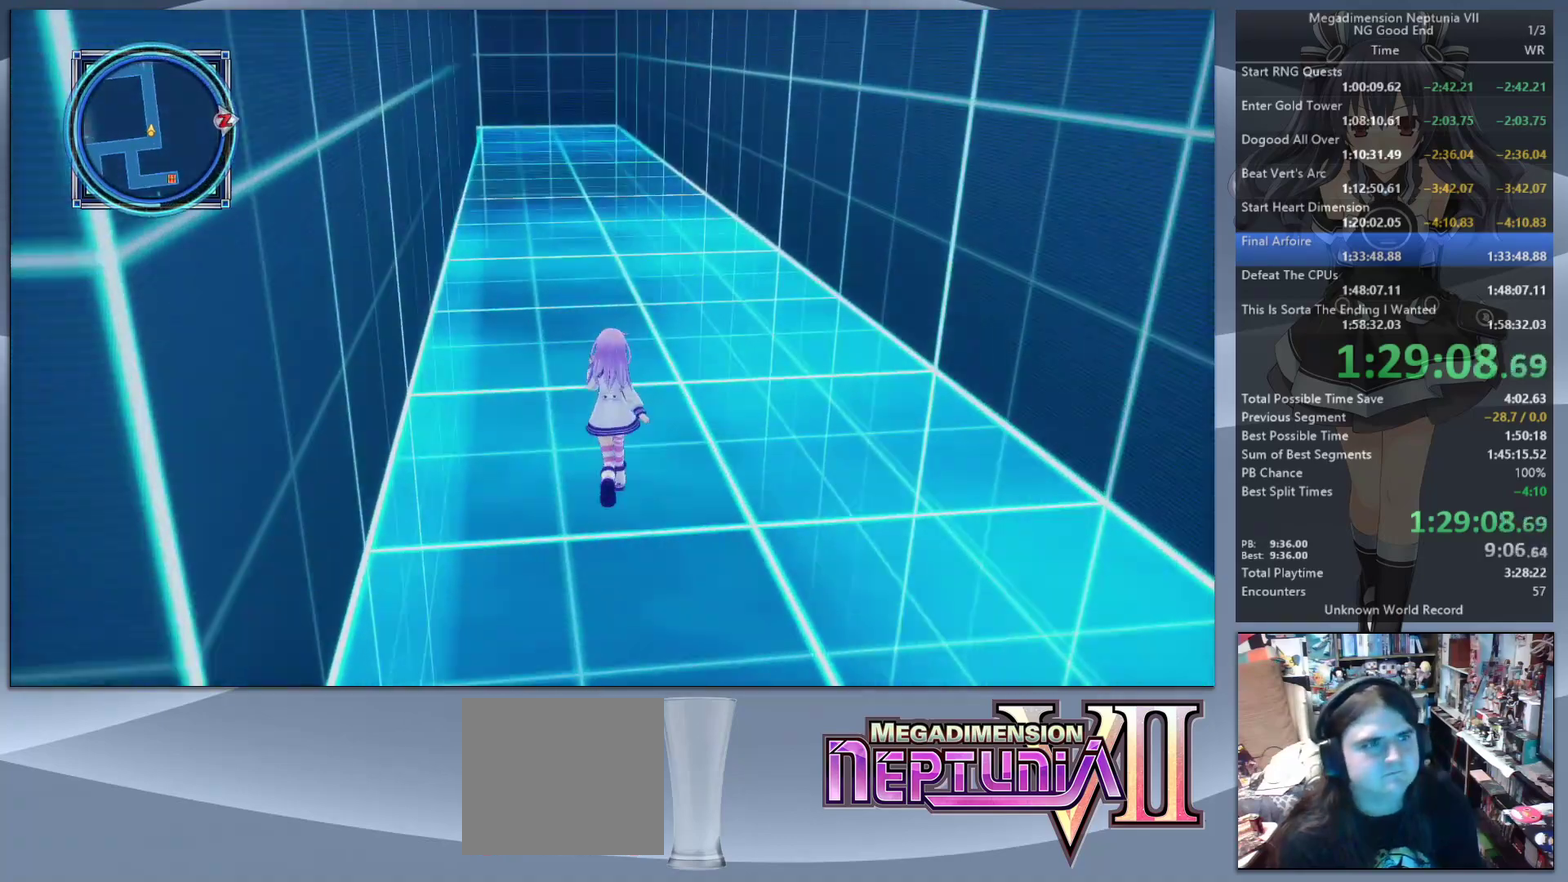
{"buttons": [], "left_stick": "up", "right_stick": "center", "events": [[33, "right_stick", "left"], [100, "right_stick", "center"]]}
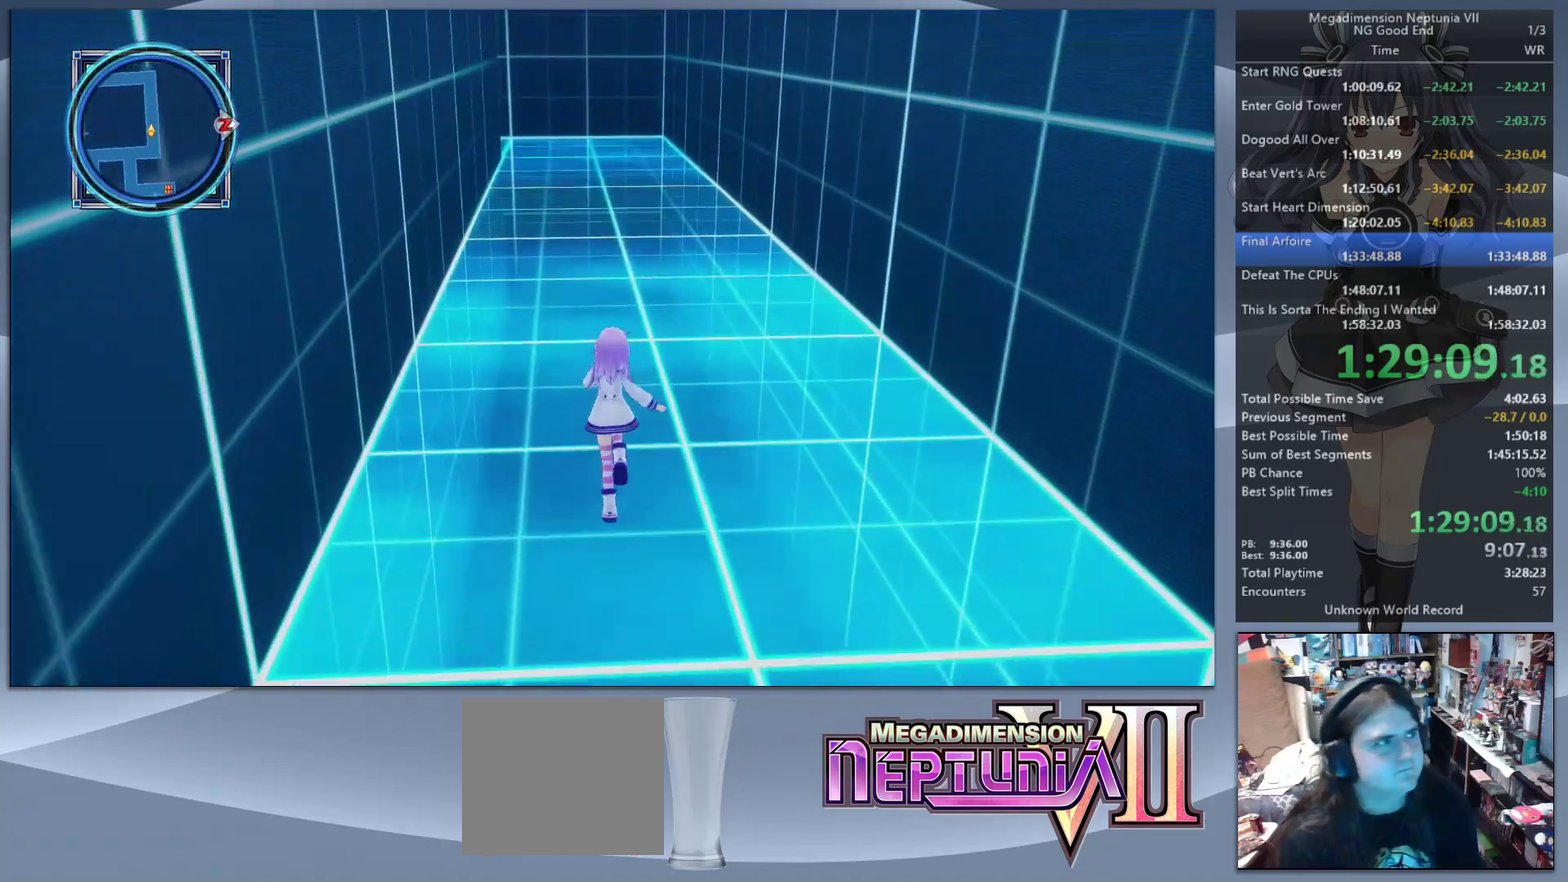
{"buttons": [], "left_stick": "up", "right_stick": "center", "events": []}
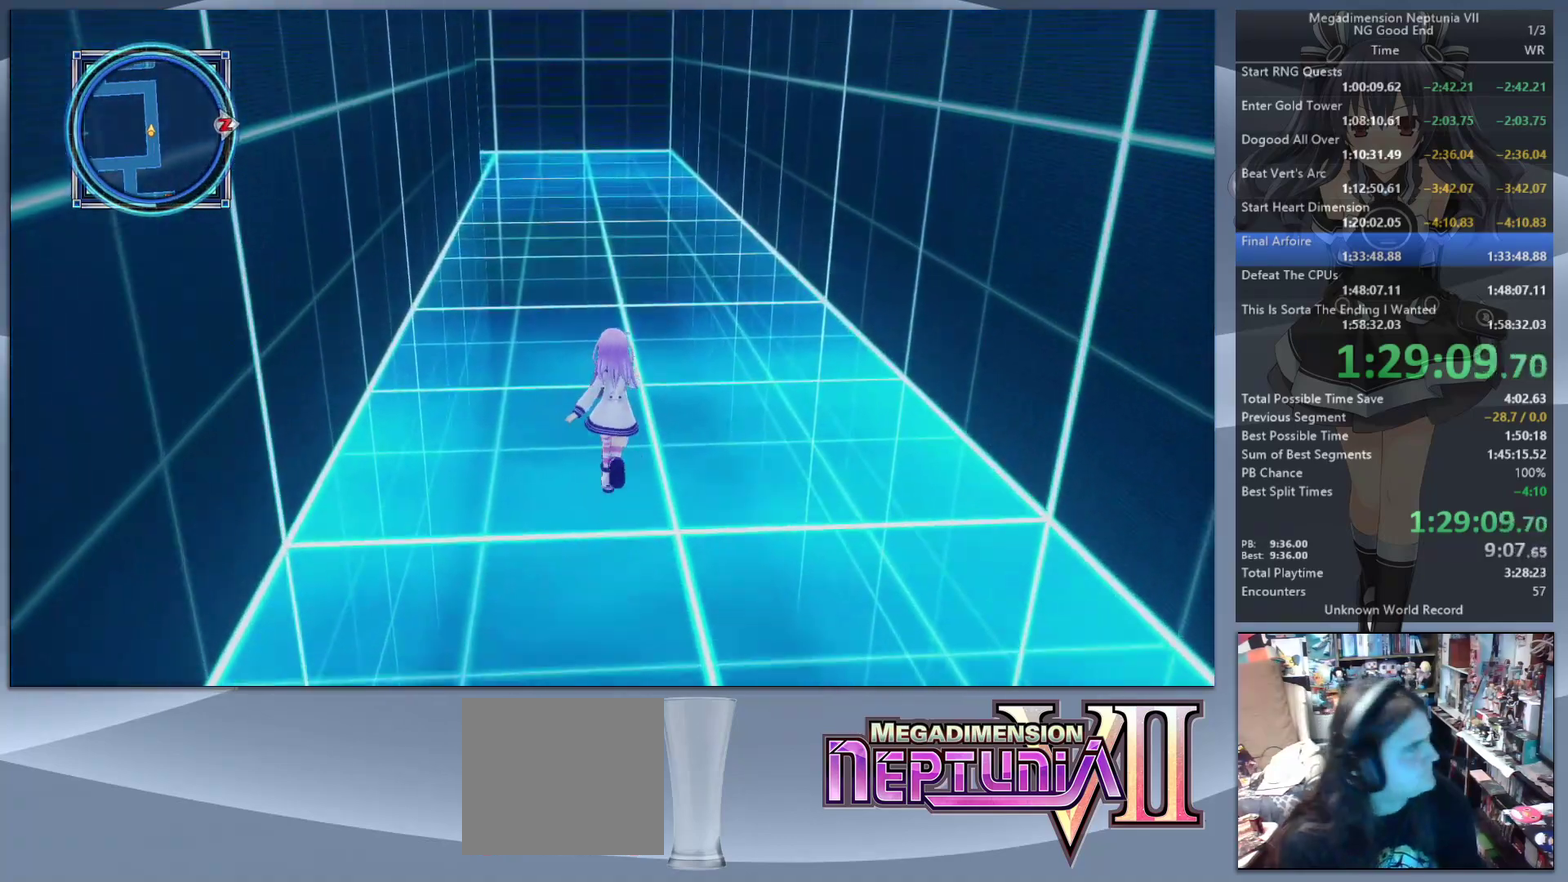
{"buttons": [], "left_stick": "up", "right_stick": "center", "events": []}
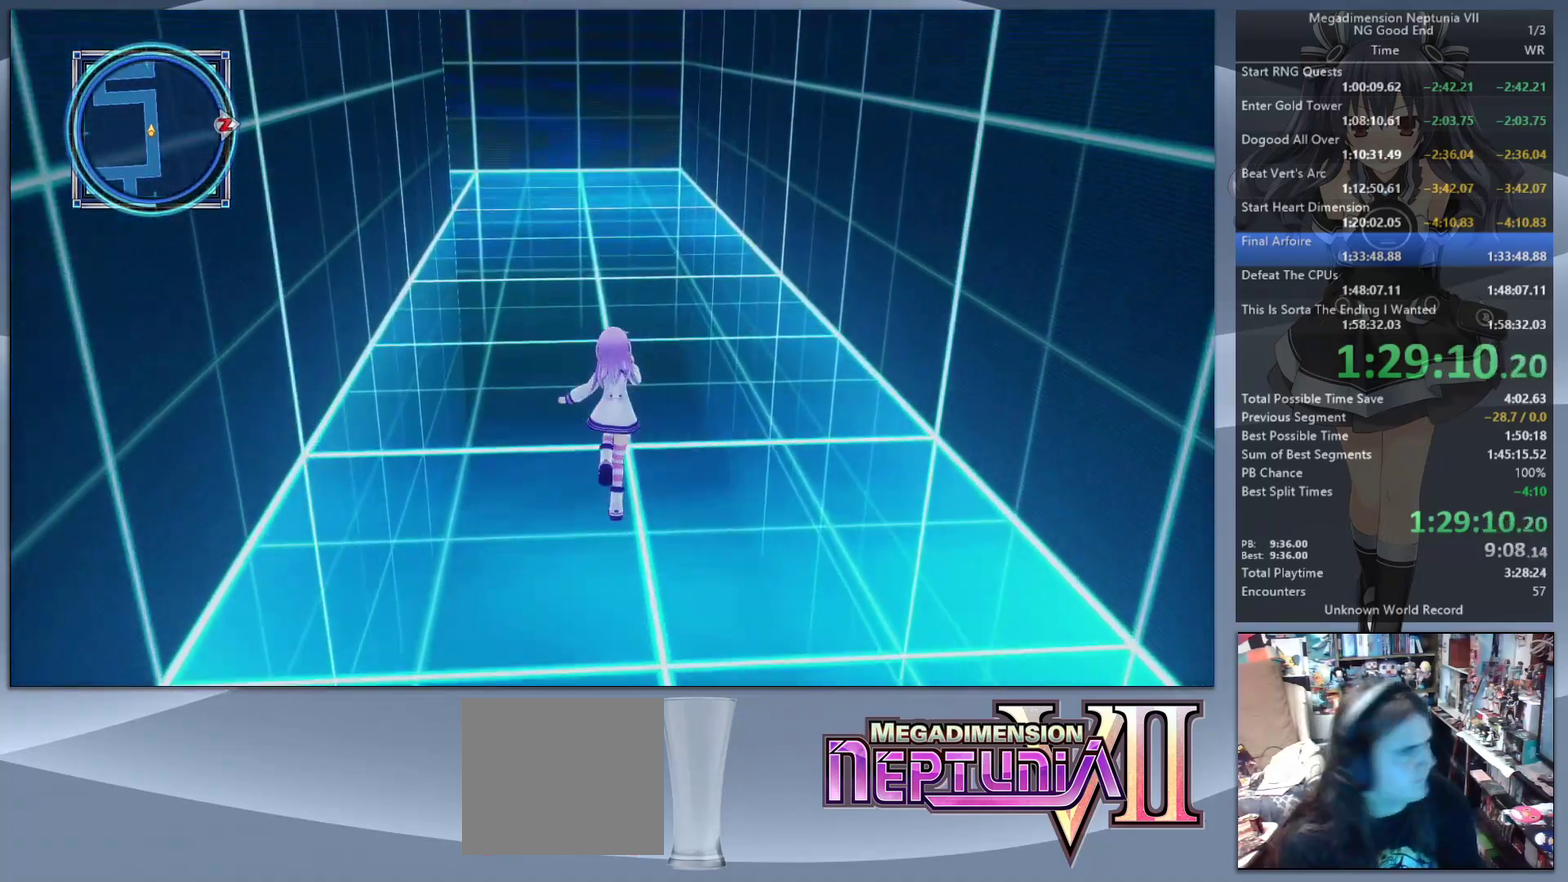
{"buttons": [], "left_stick": "up", "right_stick": "center", "events": []}
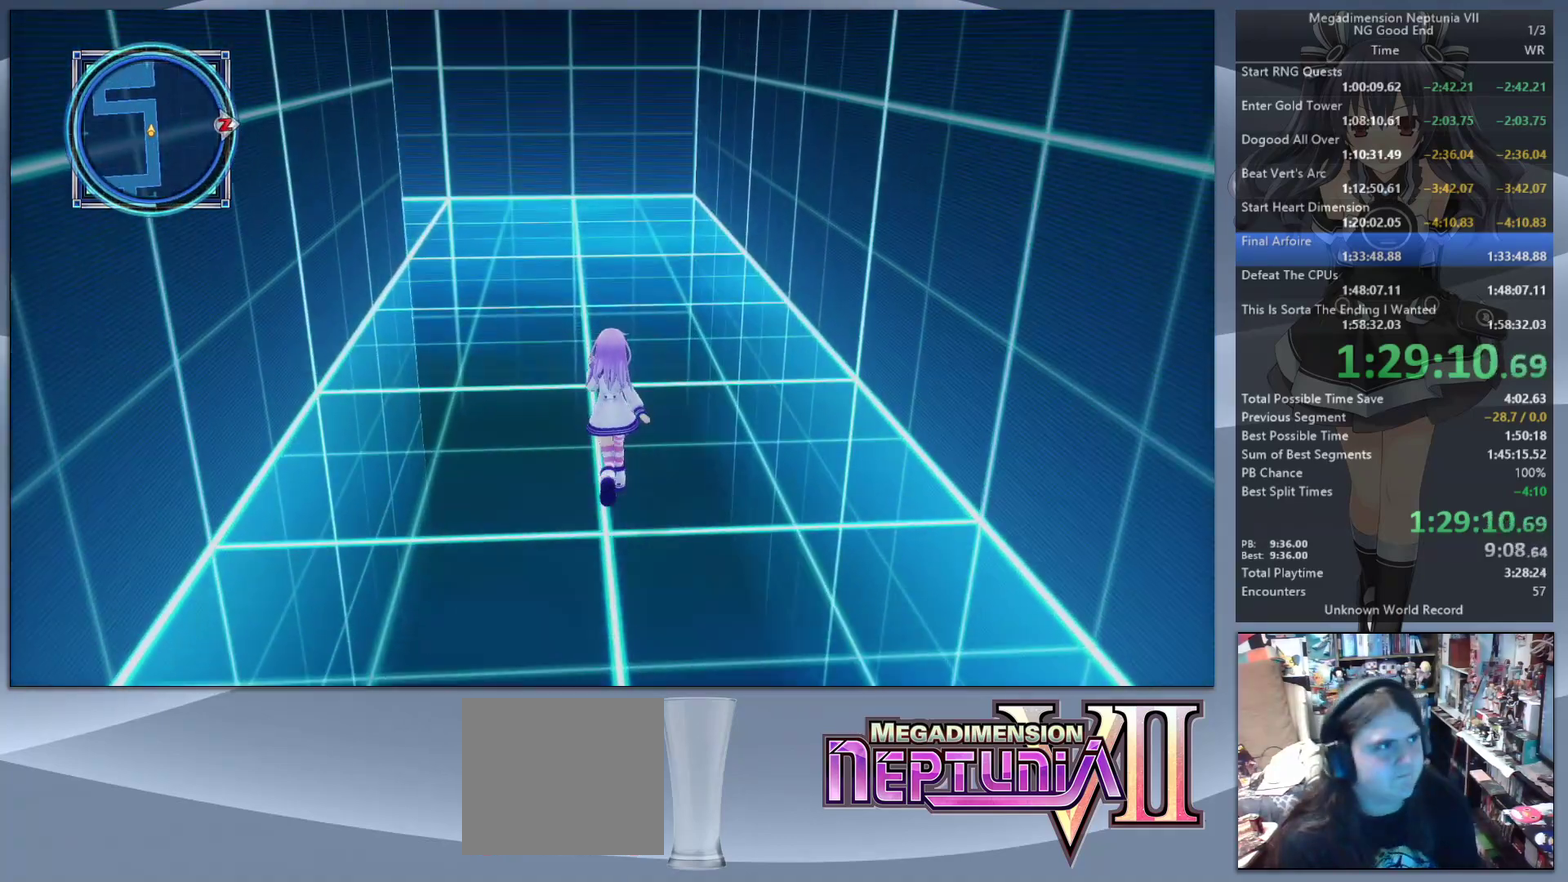
{"buttons": [], "left_stick": "up", "right_stick": "center", "events": [[100, "right_stick", "left"], [167, "right_stick", "center"]]}
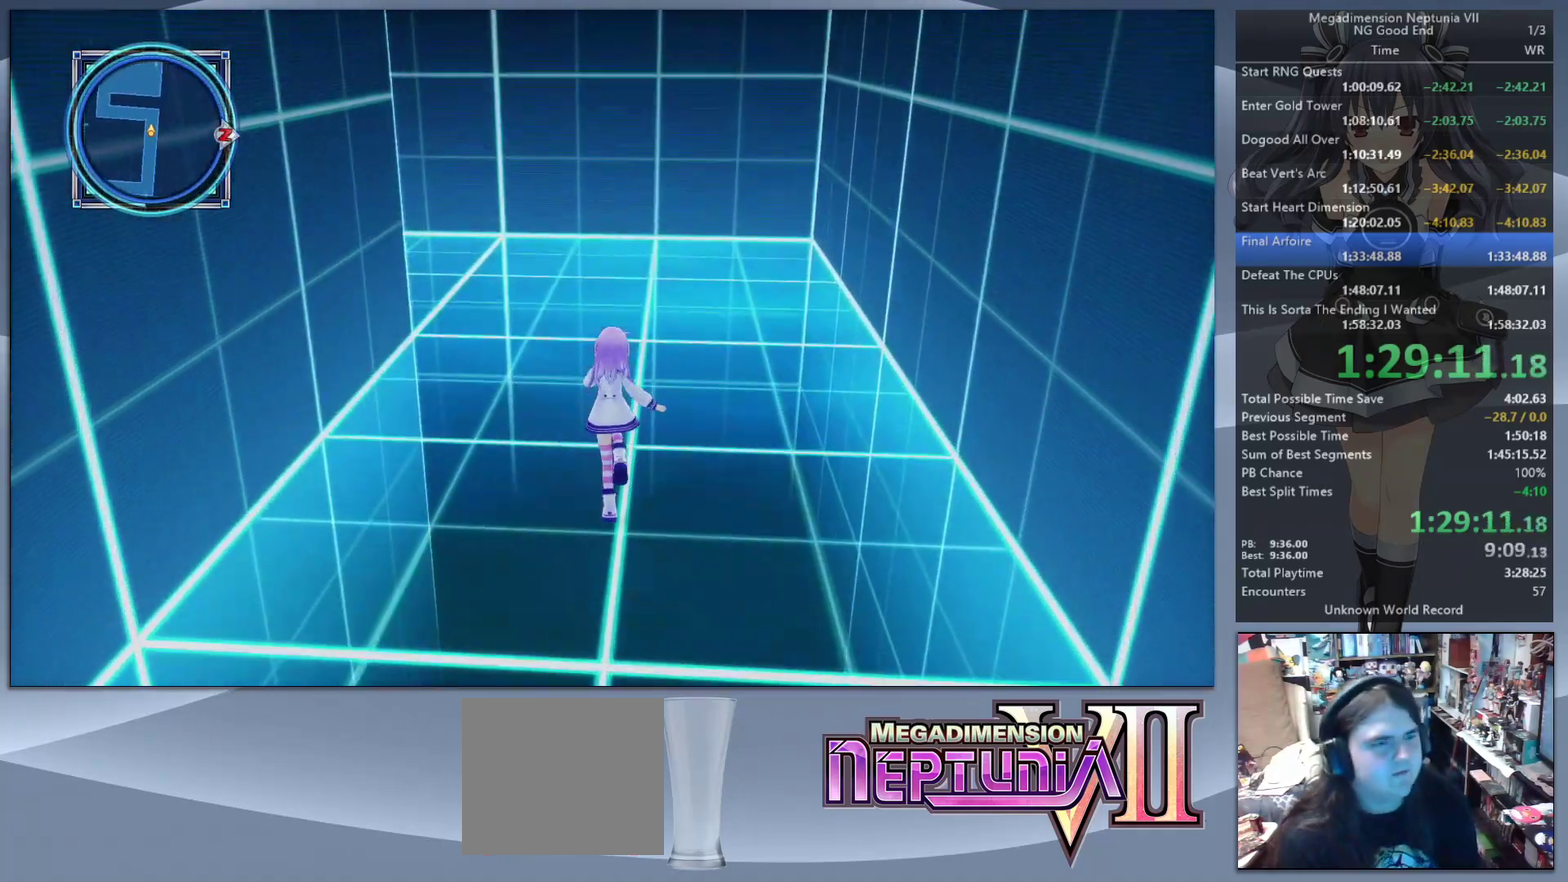
{"buttons": [], "left_stick": "up-right", "right_stick": "left", "events": [[100, "right_stick", "left"], [467, "left_stick", "up-right"]]}
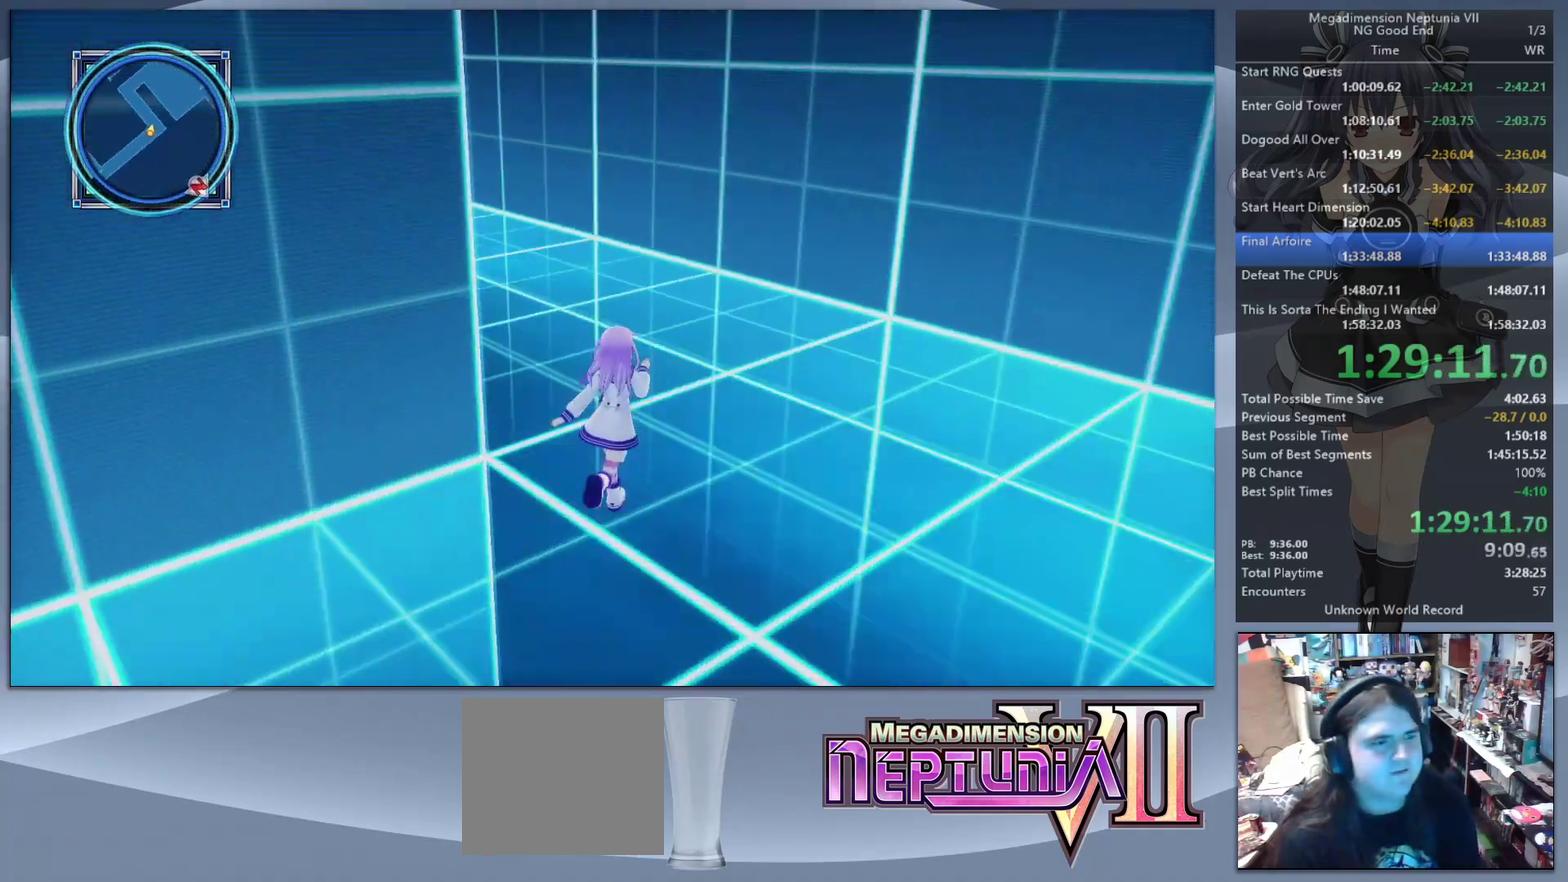
{"buttons": [], "left_stick": "up", "right_stick": "center", "events": [[167, "left_stick", "up"], [200, "right_stick", "center"]]}
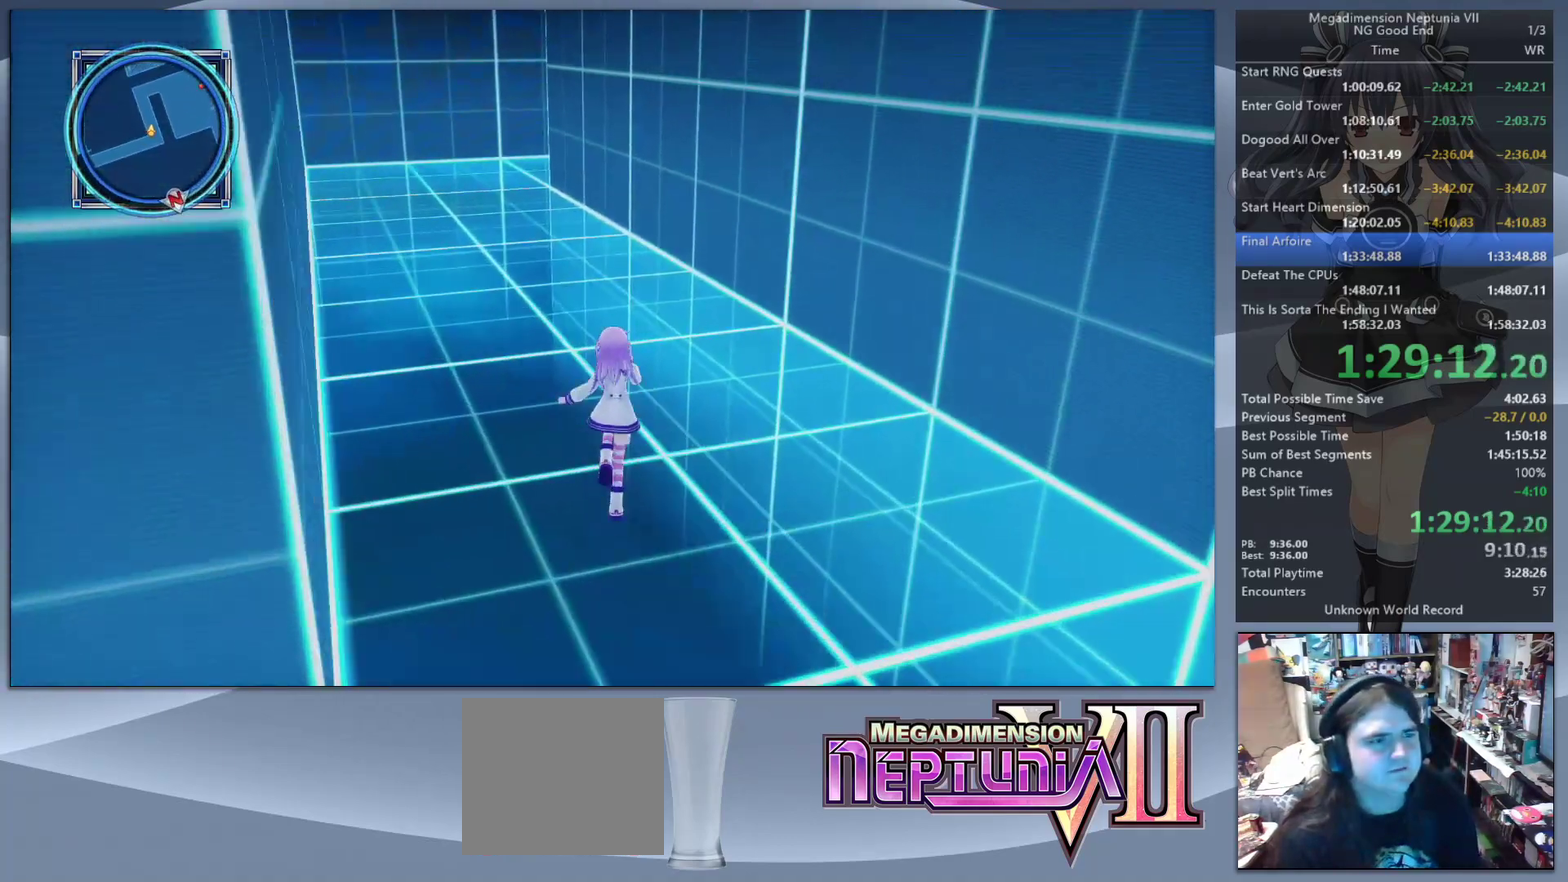
{"buttons": [], "left_stick": "up", "right_stick": "center", "events": []}
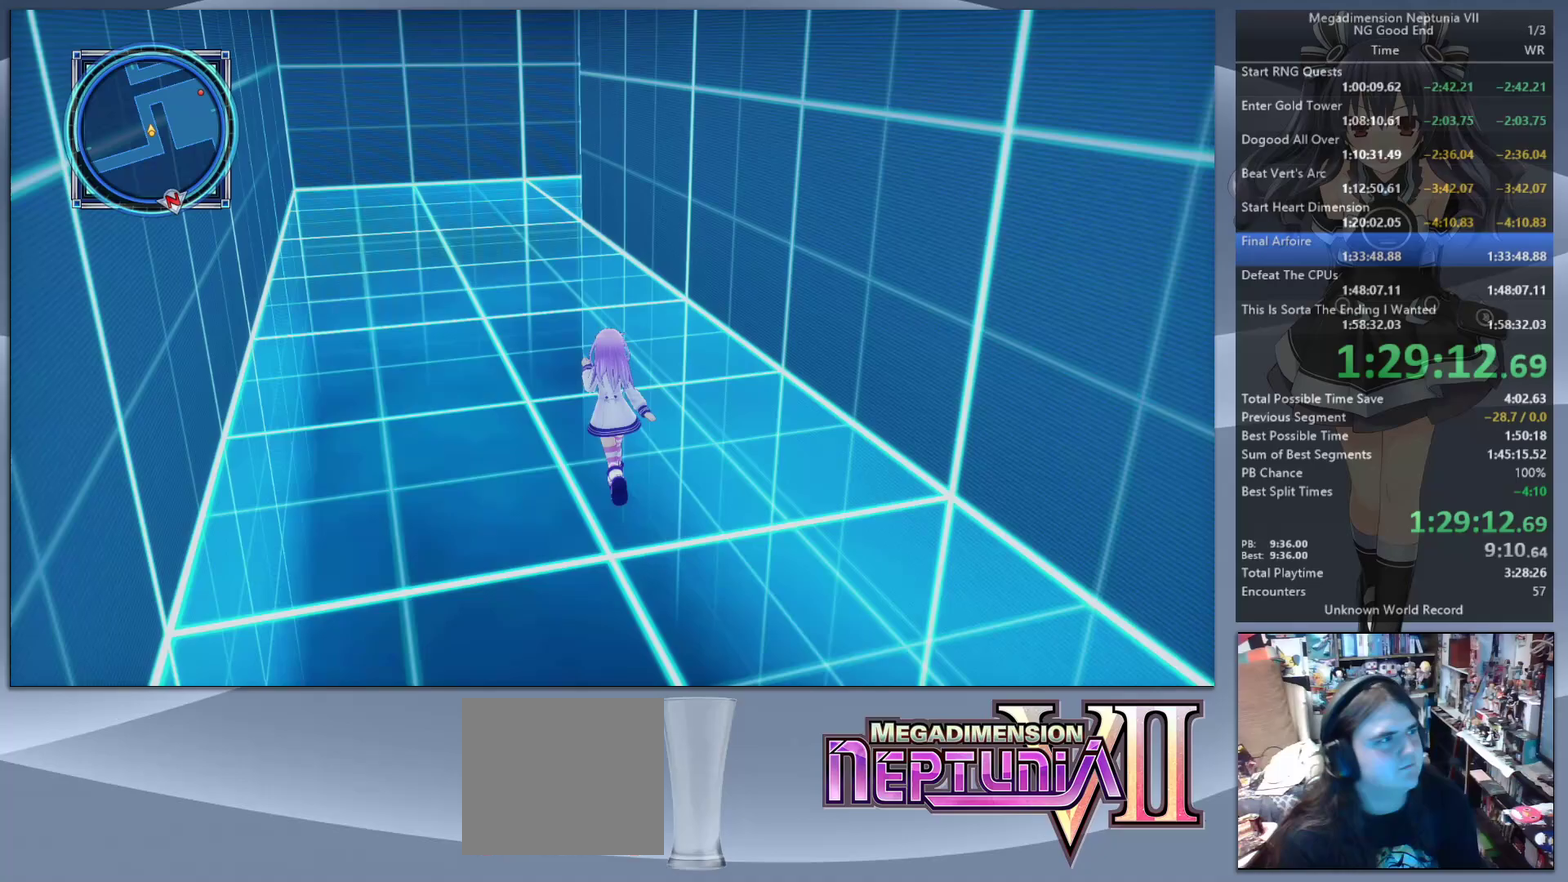
{"buttons": [], "left_stick": "up-left", "right_stick": "right", "events": [[33, "left_stick", "up-left"], [133, "right_stick", "right"]]}
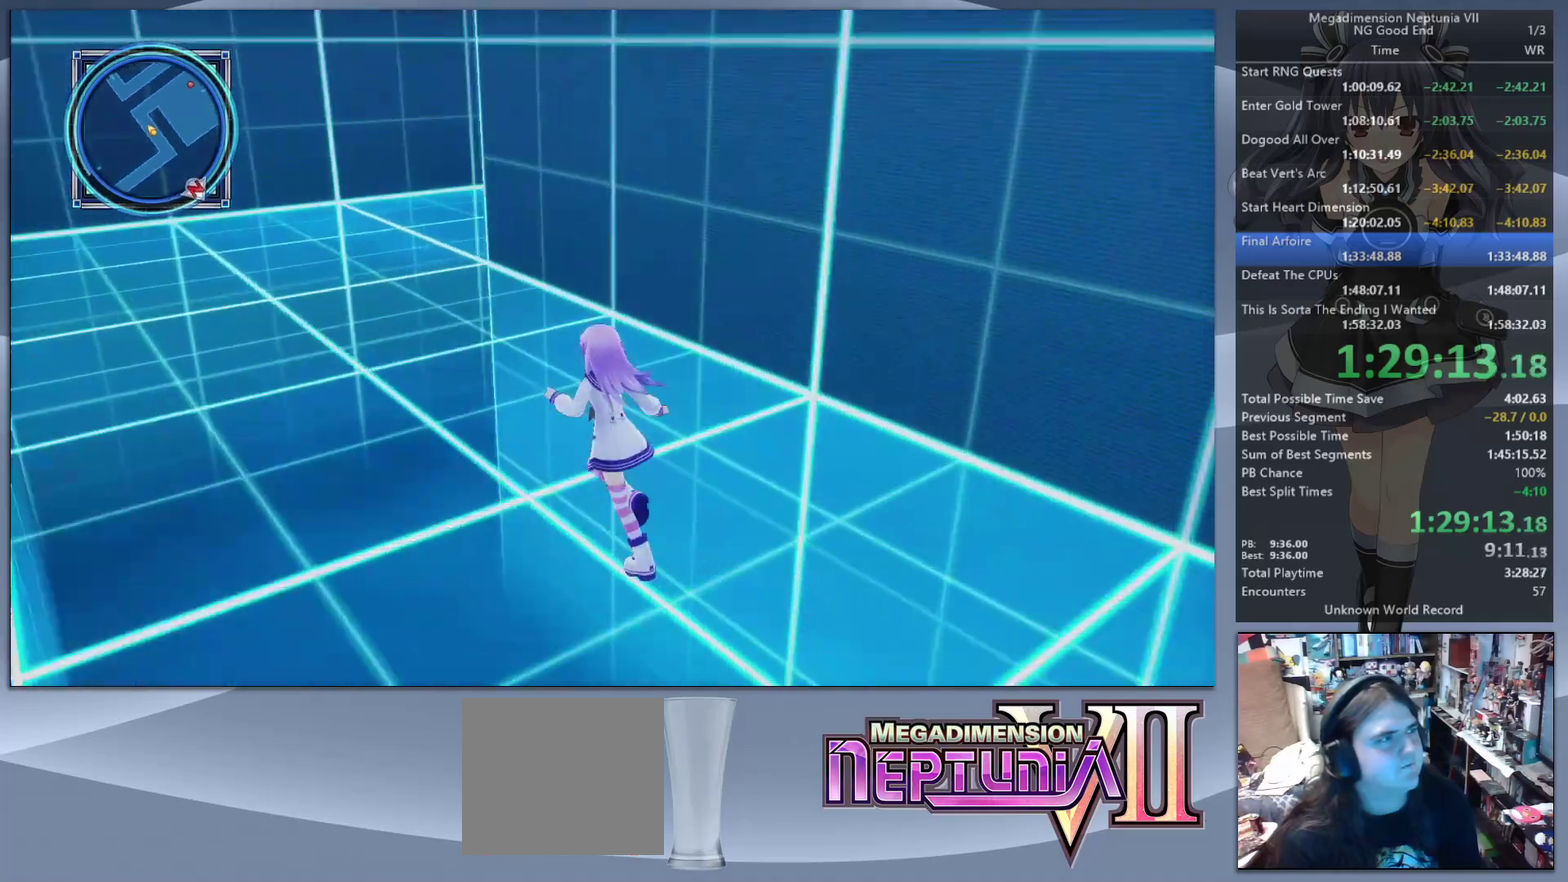
{"buttons": [], "left_stick": "up-left", "right_stick": "right", "events": []}
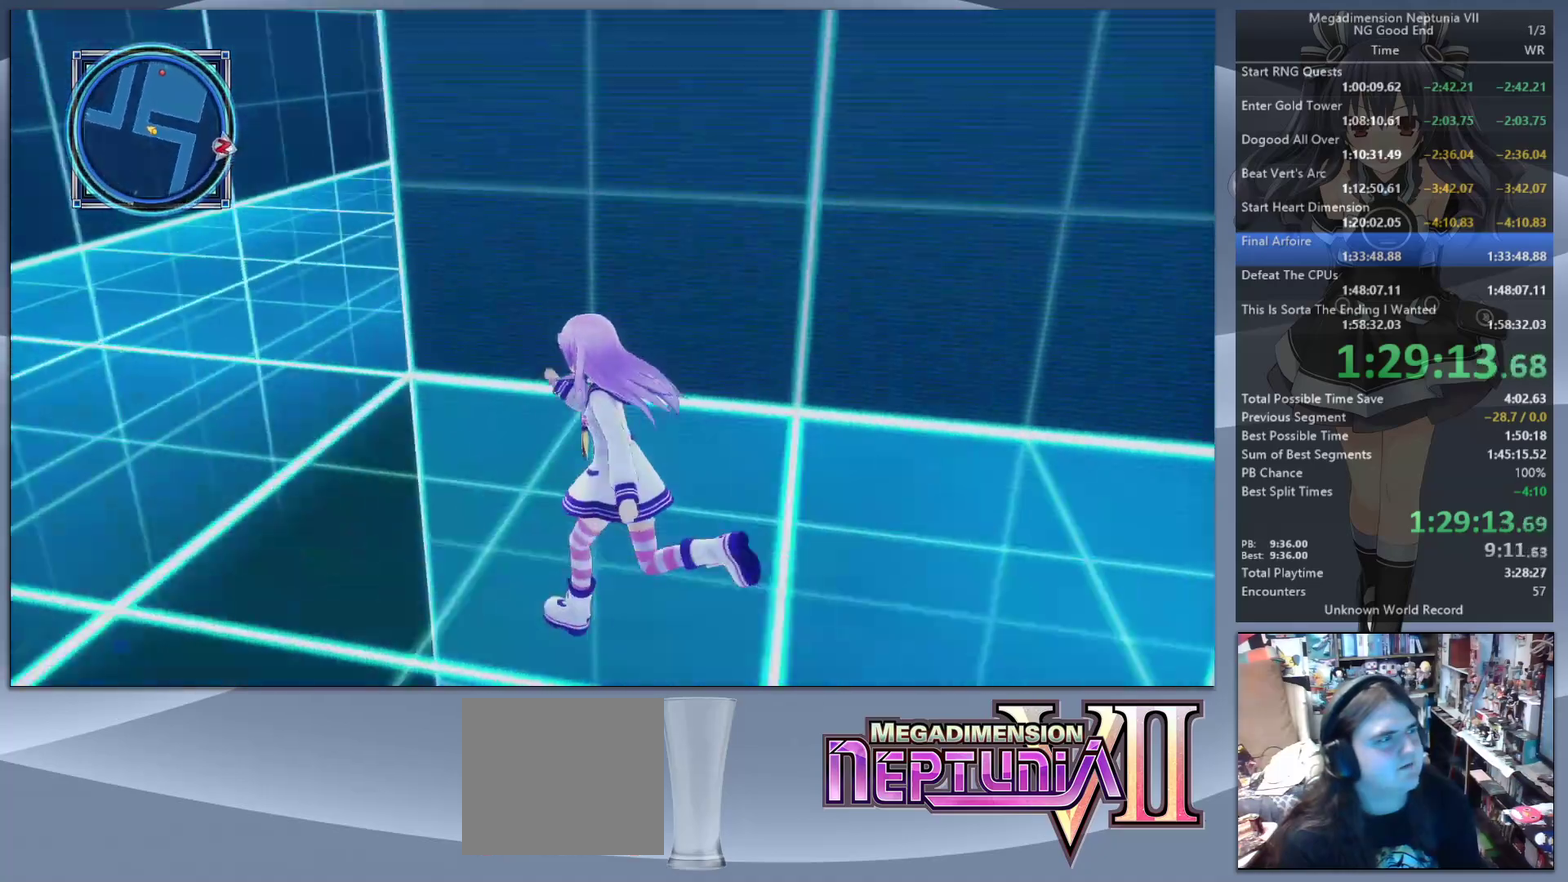
{"buttons": [], "left_stick": "up-left", "right_stick": "right", "events": []}
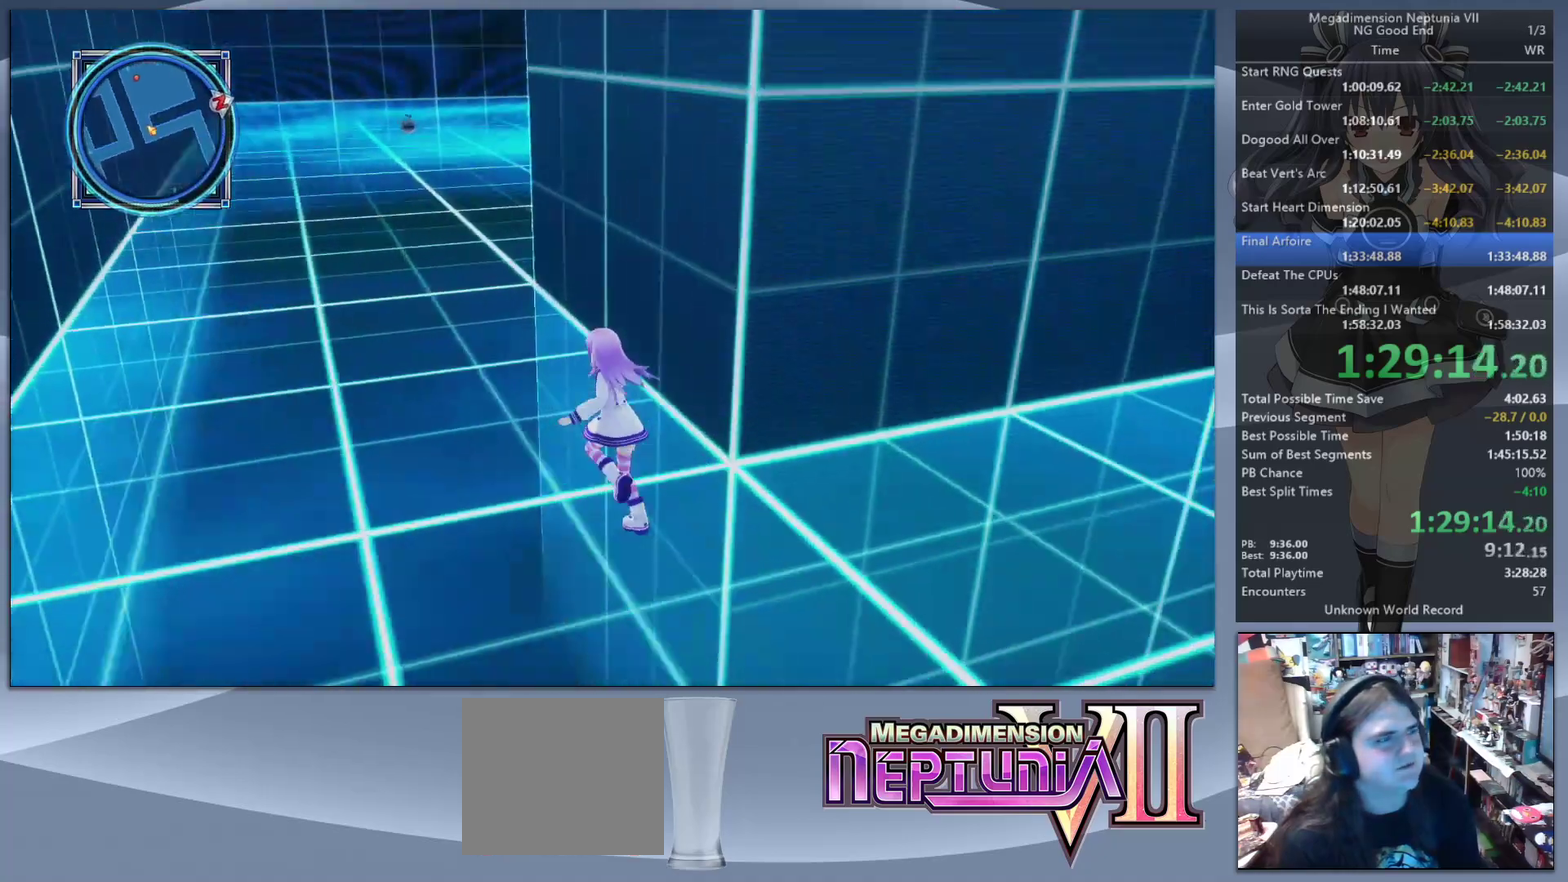
{"buttons": [], "left_stick": "up-left", "right_stick": "up-right", "events": [[433, "right_stick", "up-right"]]}
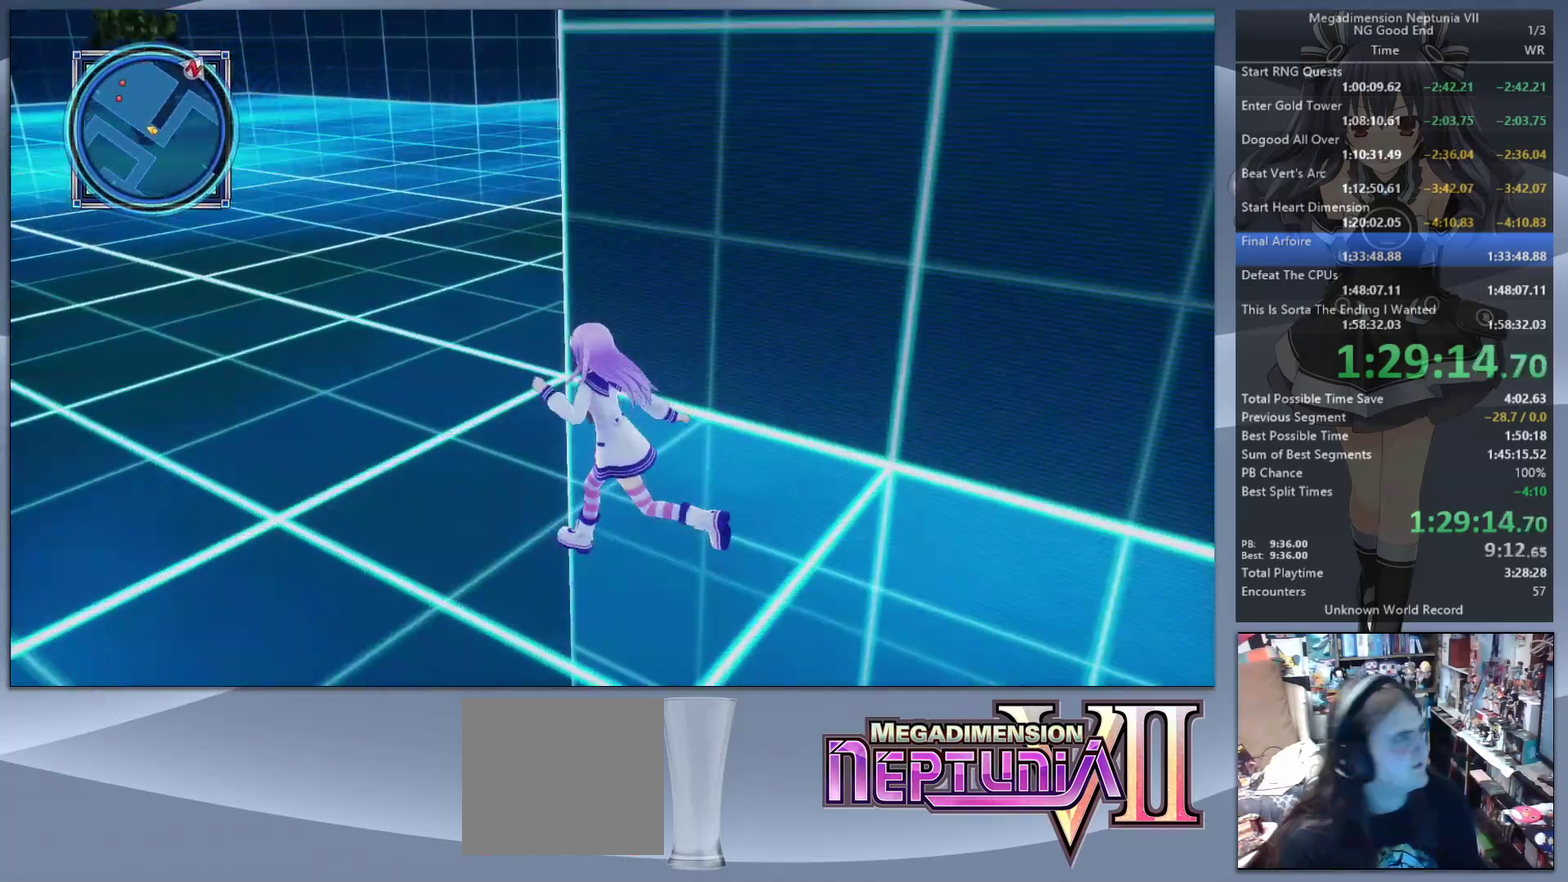
{"buttons": [], "left_stick": "up", "right_stick": "center", "events": [[167, "right_stick", "right"], [433, "left_stick", "up"], [500, "right_stick", "center"]]}
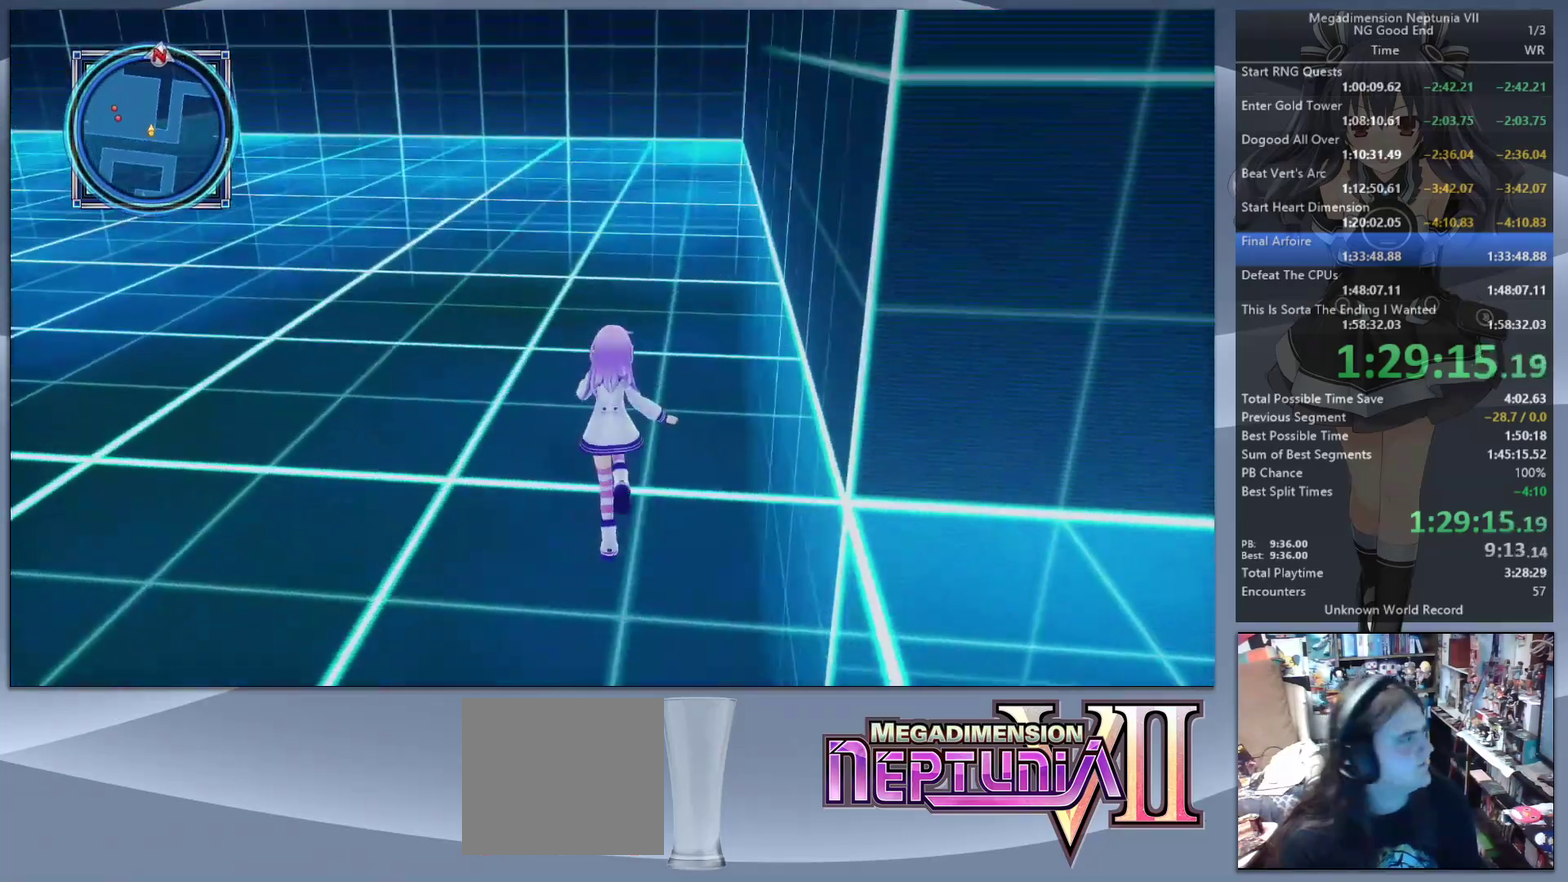
{"buttons": [], "left_stick": "up", "right_stick": "center", "events": []}
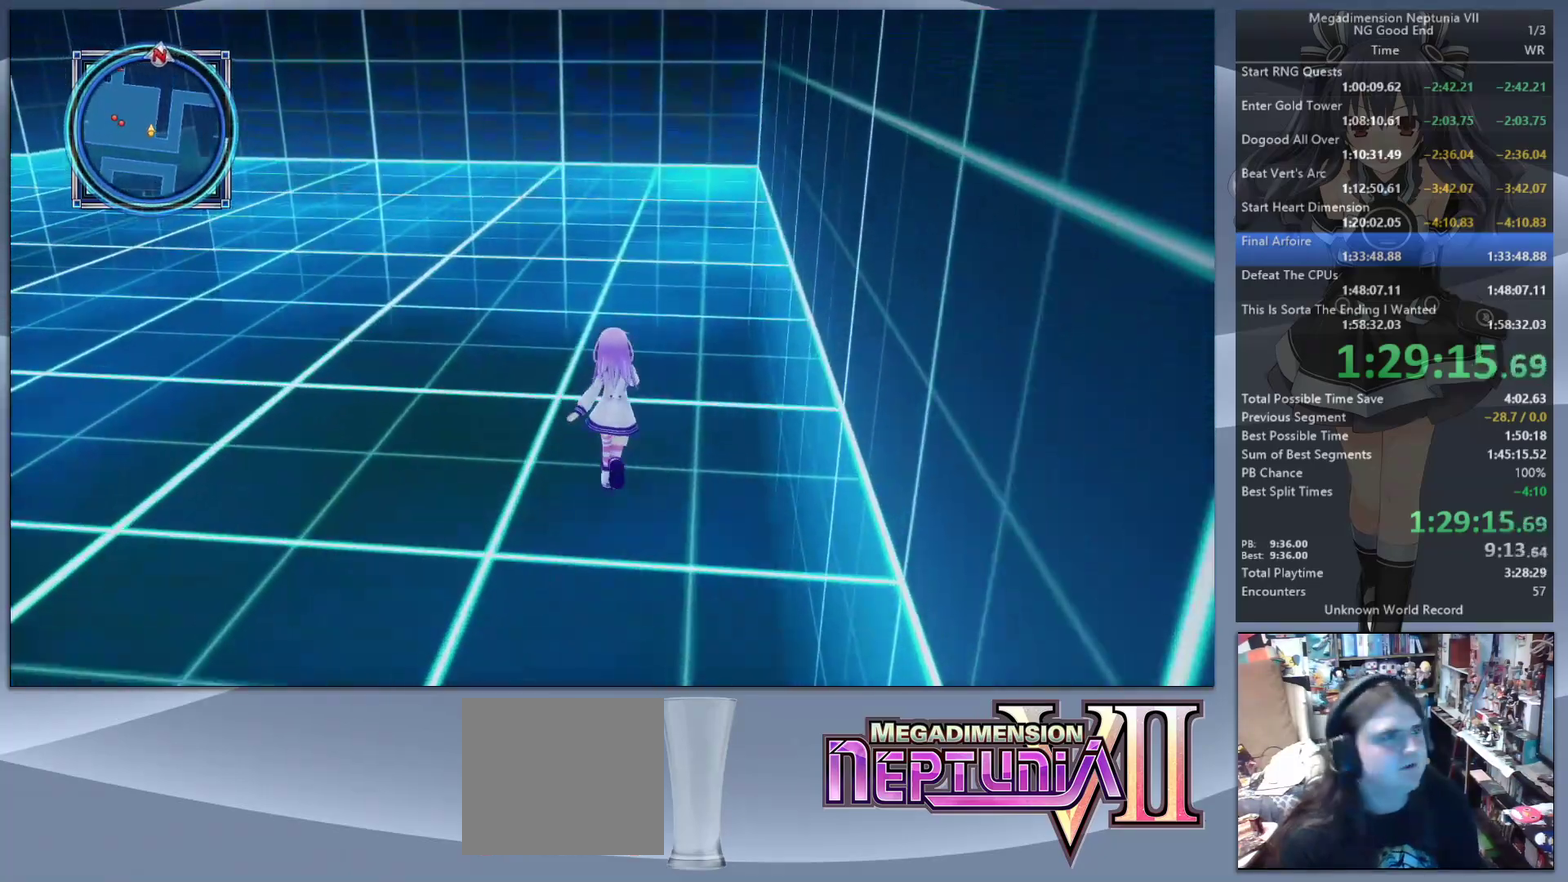
{"buttons": [], "left_stick": "up", "right_stick": "center", "events": [[333, "right_stick", "left"], [500, "right_stick", "center"]]}
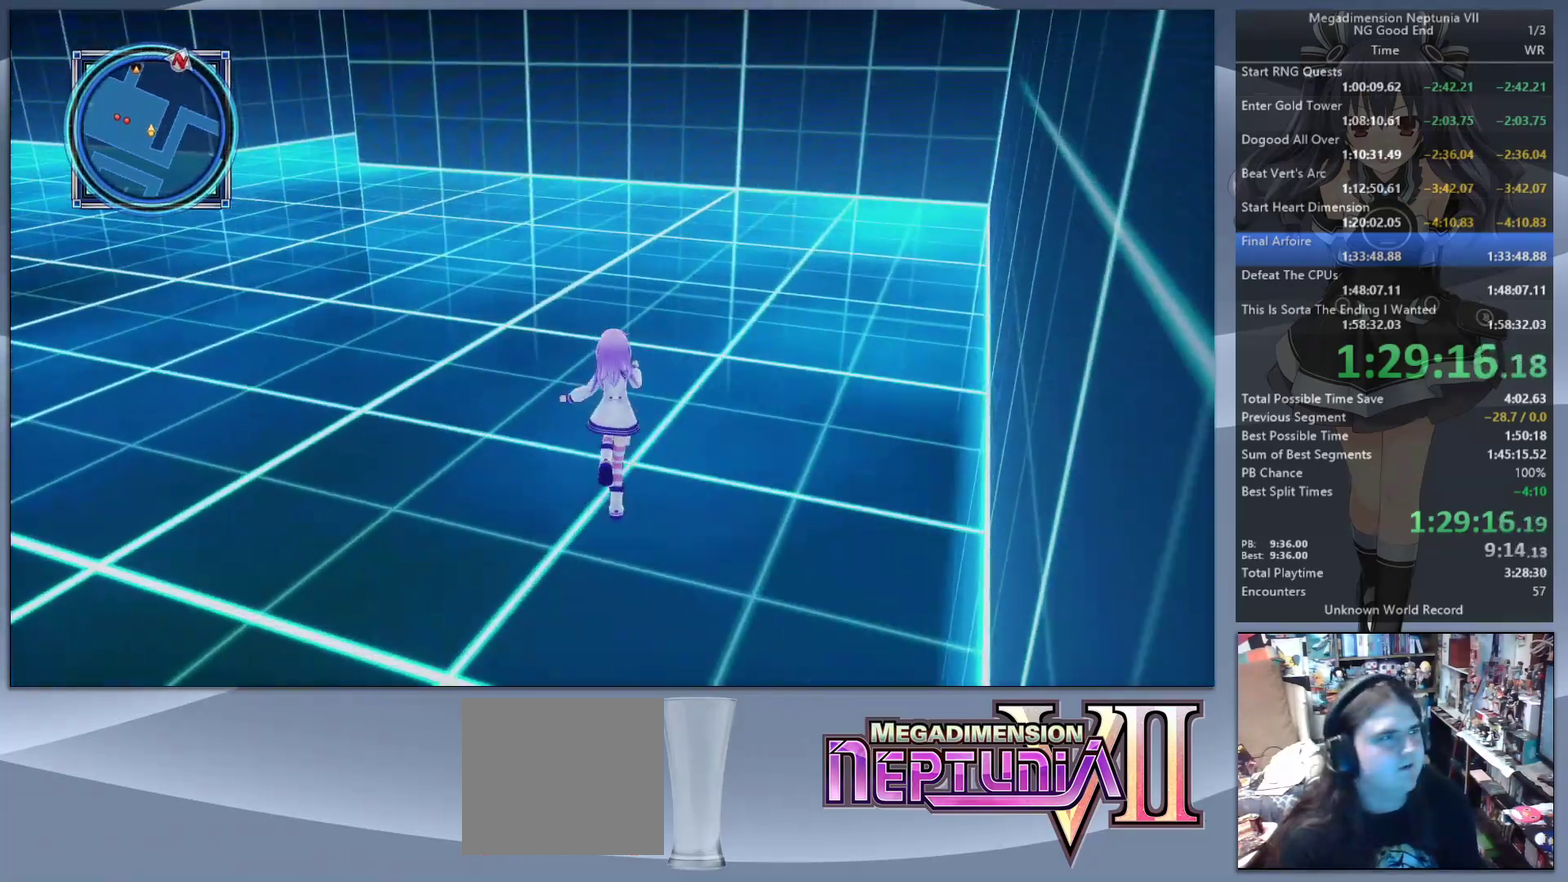
{"buttons": [], "left_stick": "up", "right_stick": "center", "events": []}
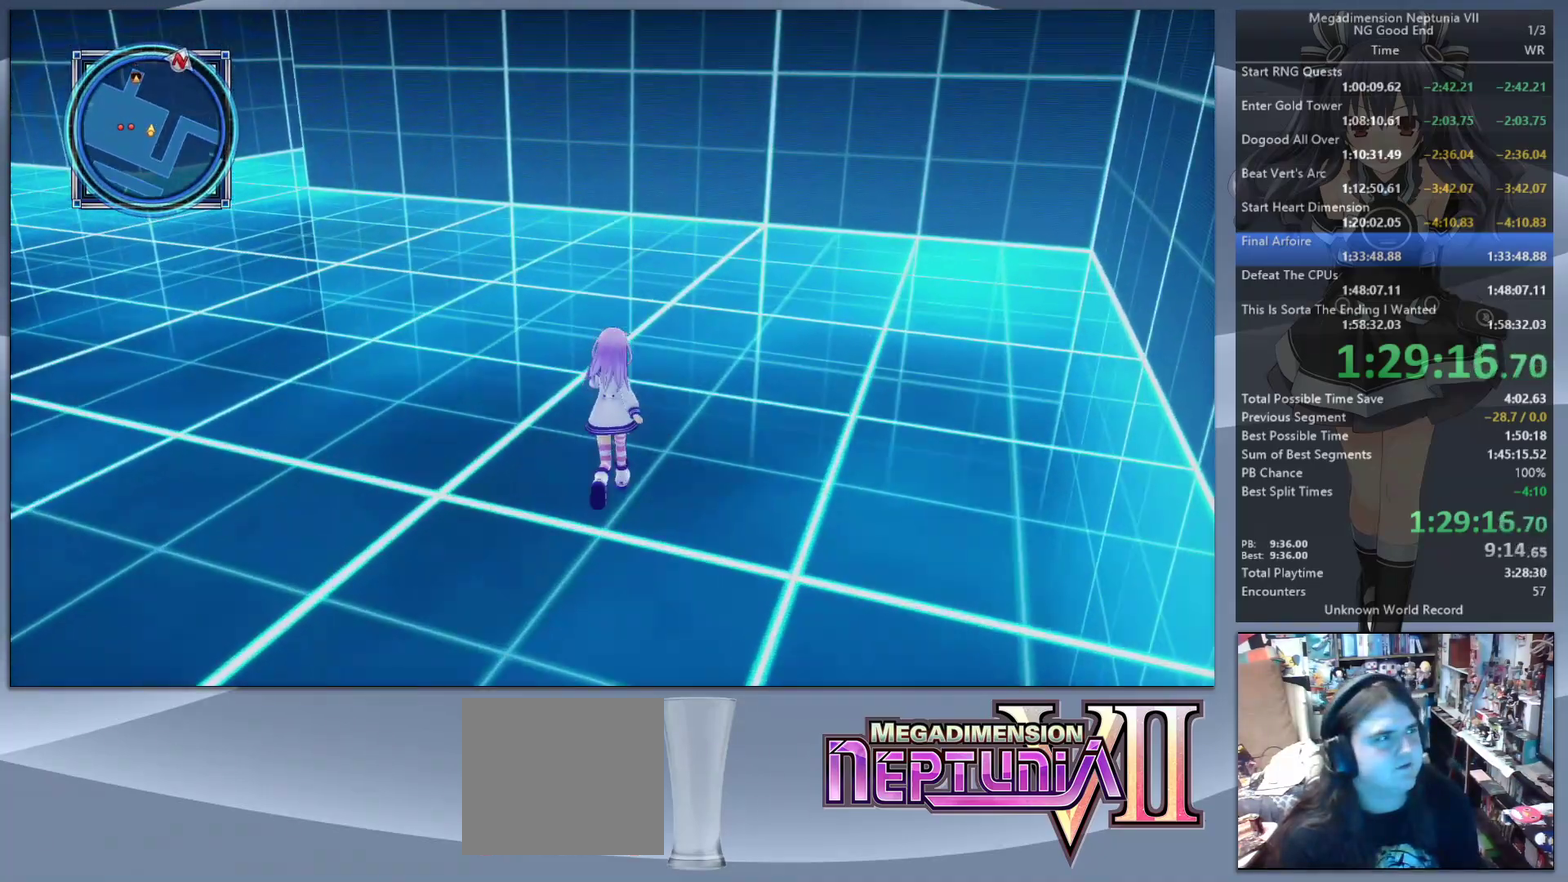
{"buttons": [], "left_stick": "up", "right_stick": "left", "events": [[67, "left_stick", "up-right"], [333, "left_stick", "up"], [367, "right_stick", "left"]]}
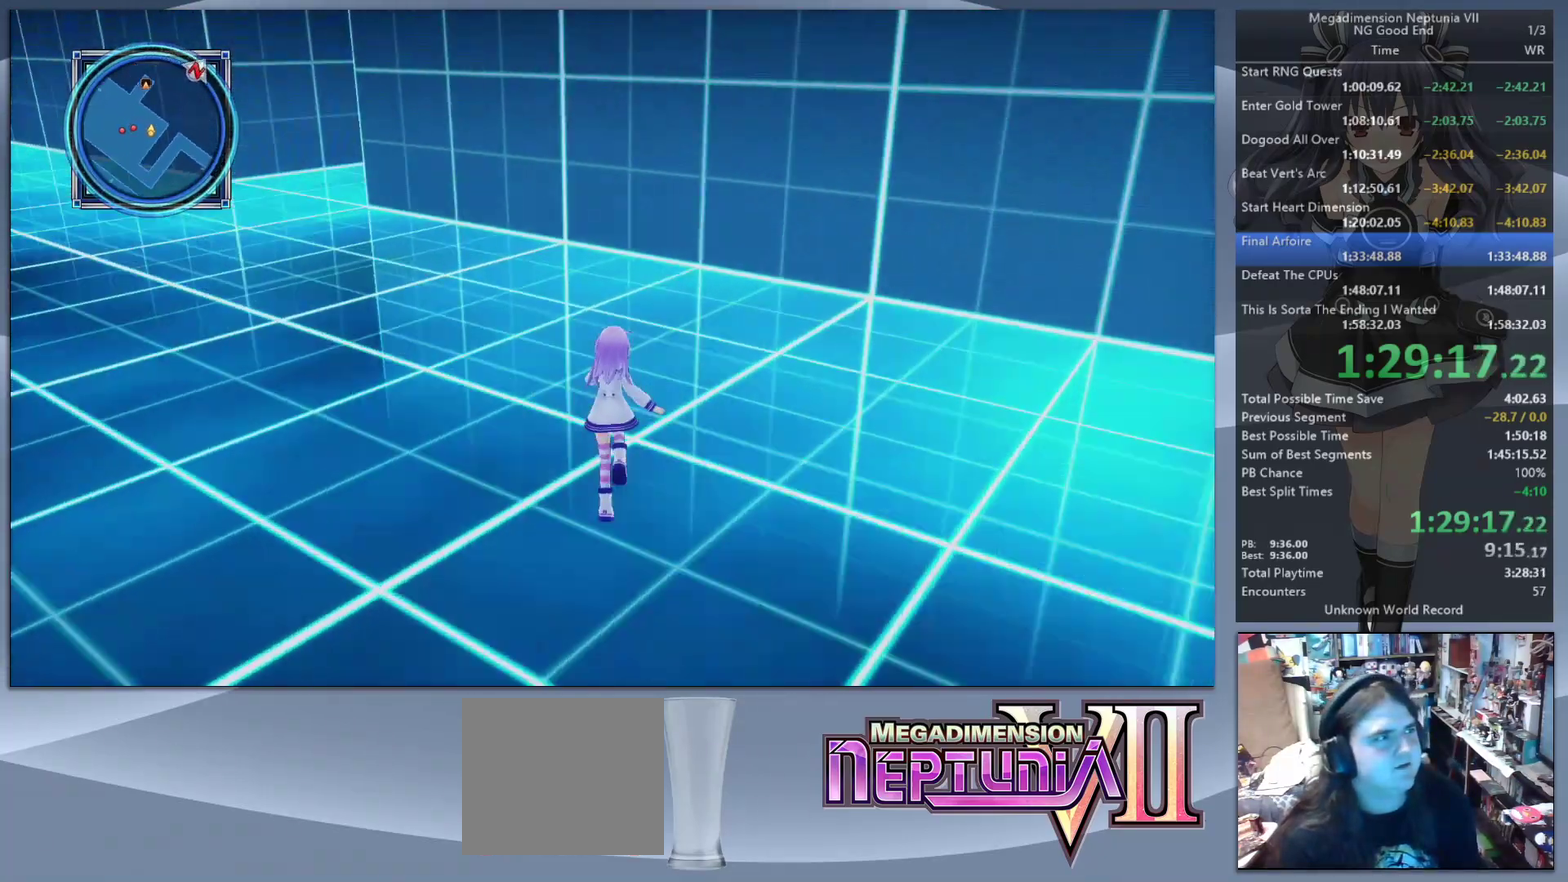
{"buttons": [], "left_stick": "up-right", "right_stick": "center", "events": [[33, "left_stick", "up-right"], [267, "right_stick", "center"]]}
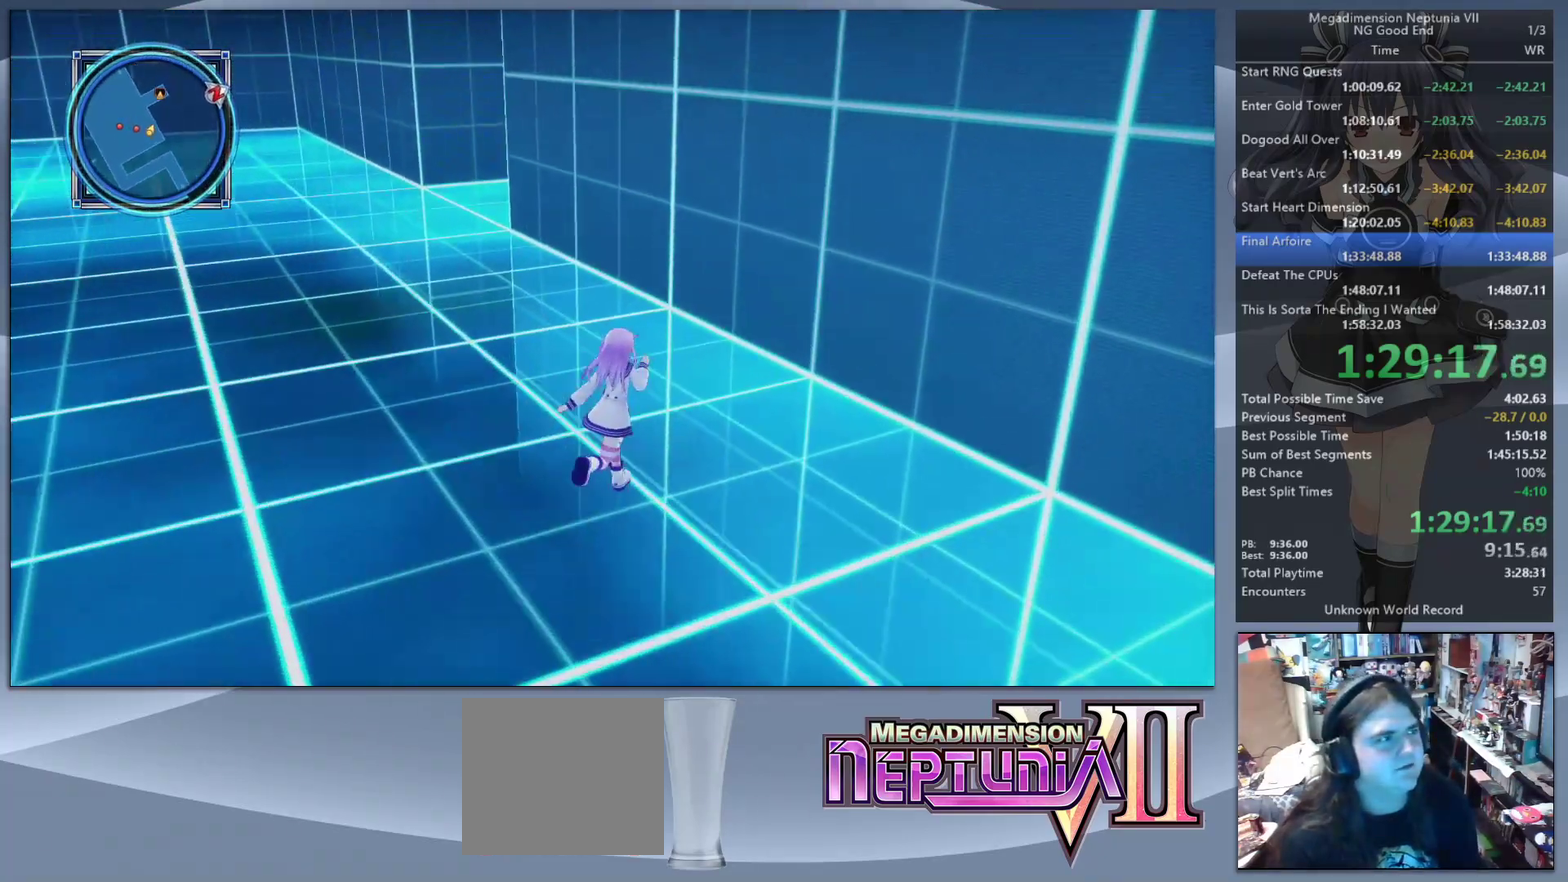
{"buttons": [], "left_stick": "up", "right_stick": "center", "events": [[67, "left_stick", "up"], [200, "right_stick", "left"], [367, "right_stick", "center"]]}
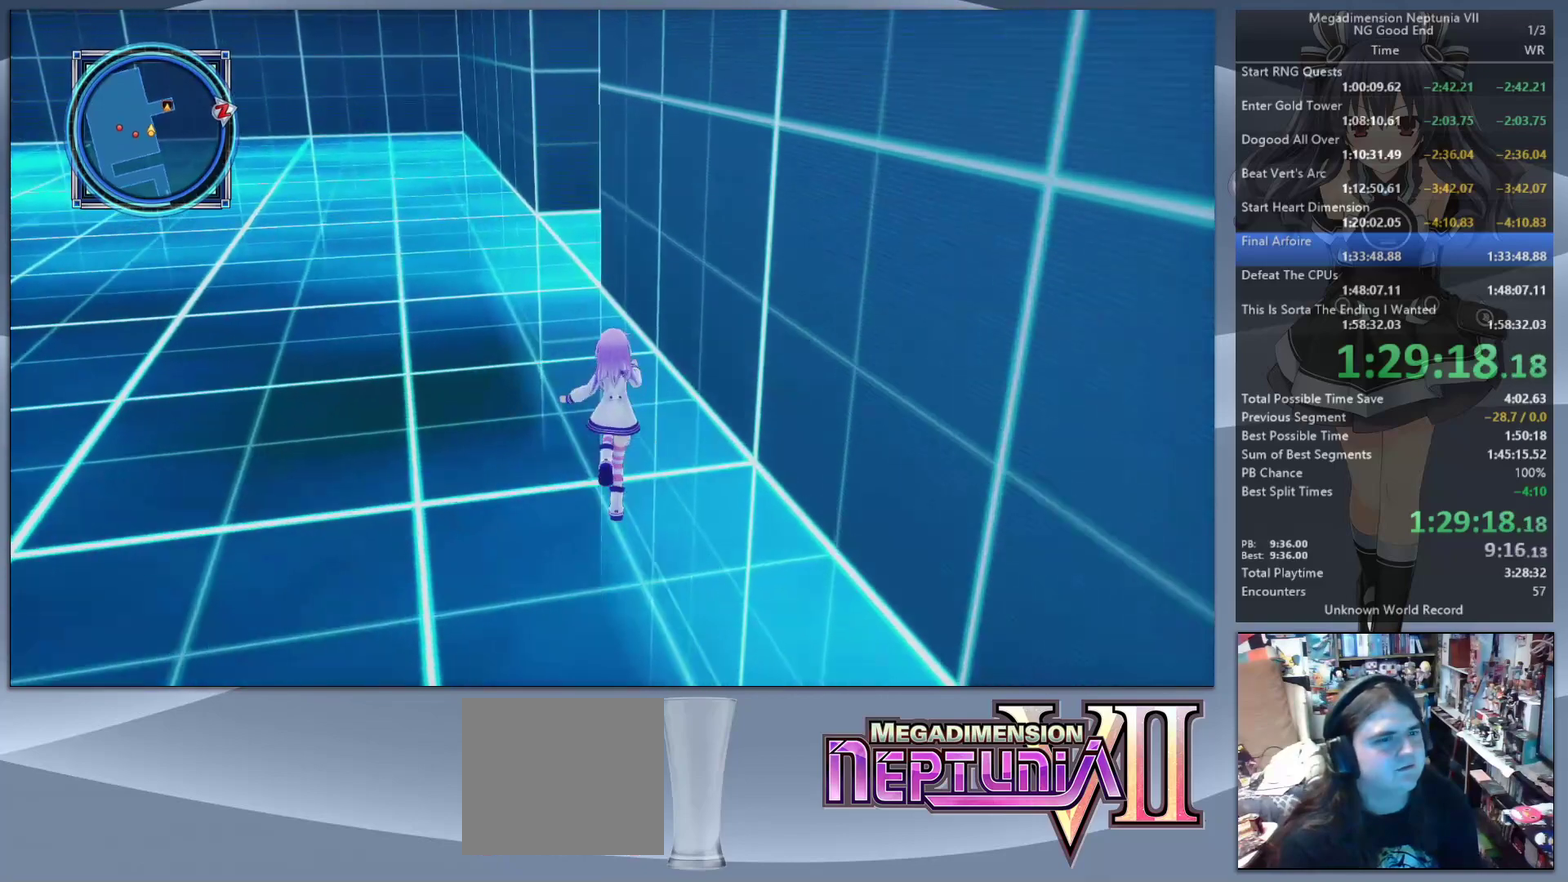
{"buttons": [], "left_stick": "up-left", "right_stick": "right", "events": [[133, "left_stick", "up-left"], [167, "right_stick", "right"]]}
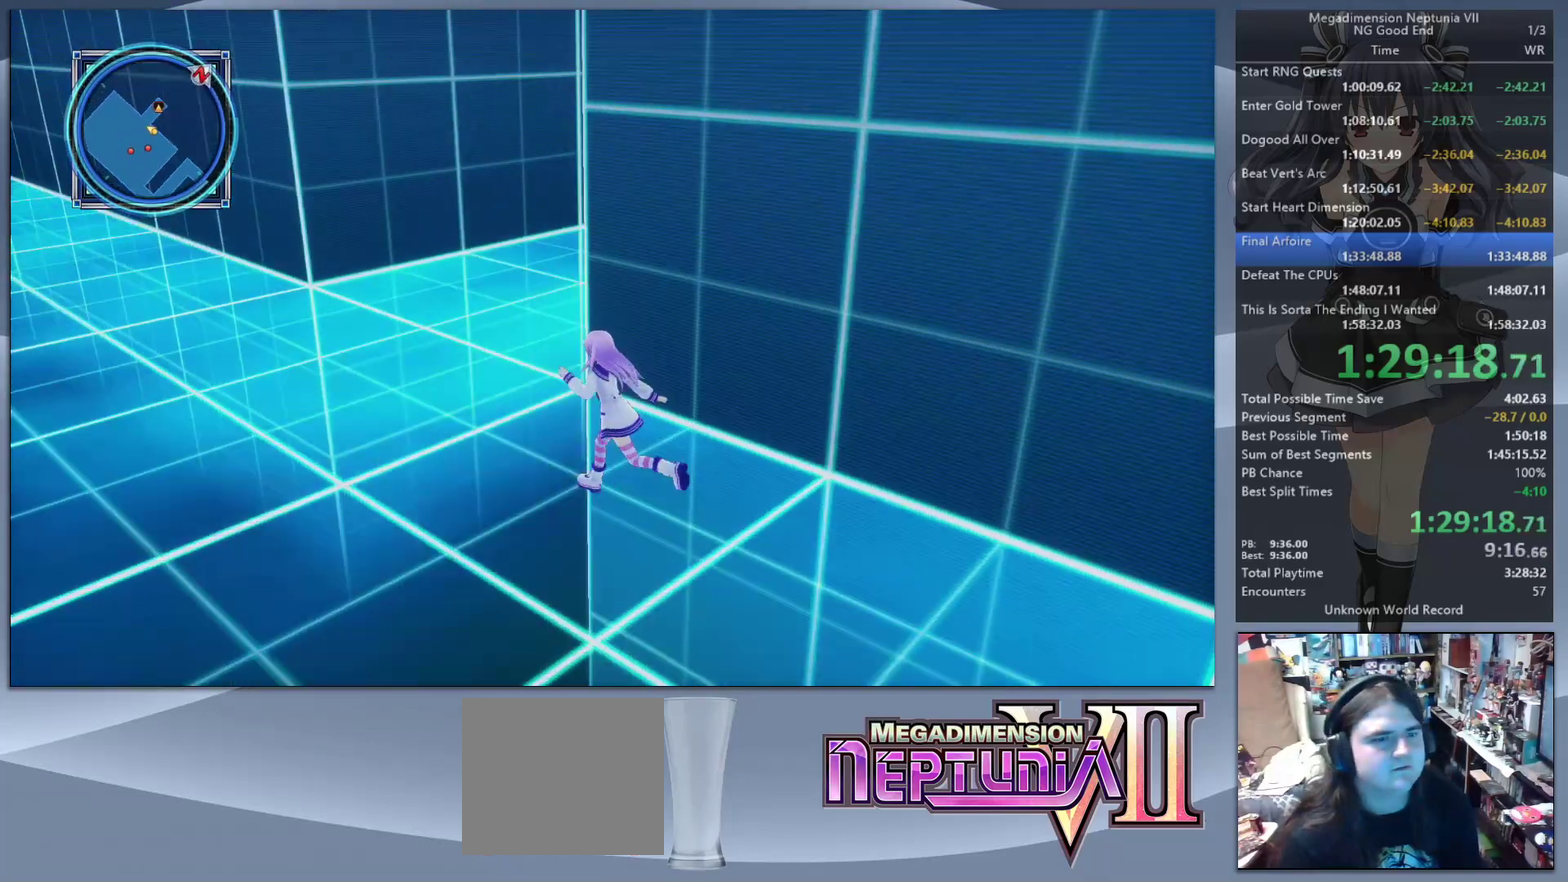
{"buttons": [], "left_stick": "up", "right_stick": "center", "events": [[300, "right_stick", "up-right"], [333, "left_stick", "up"], [400, "right_stick", "center"]]}
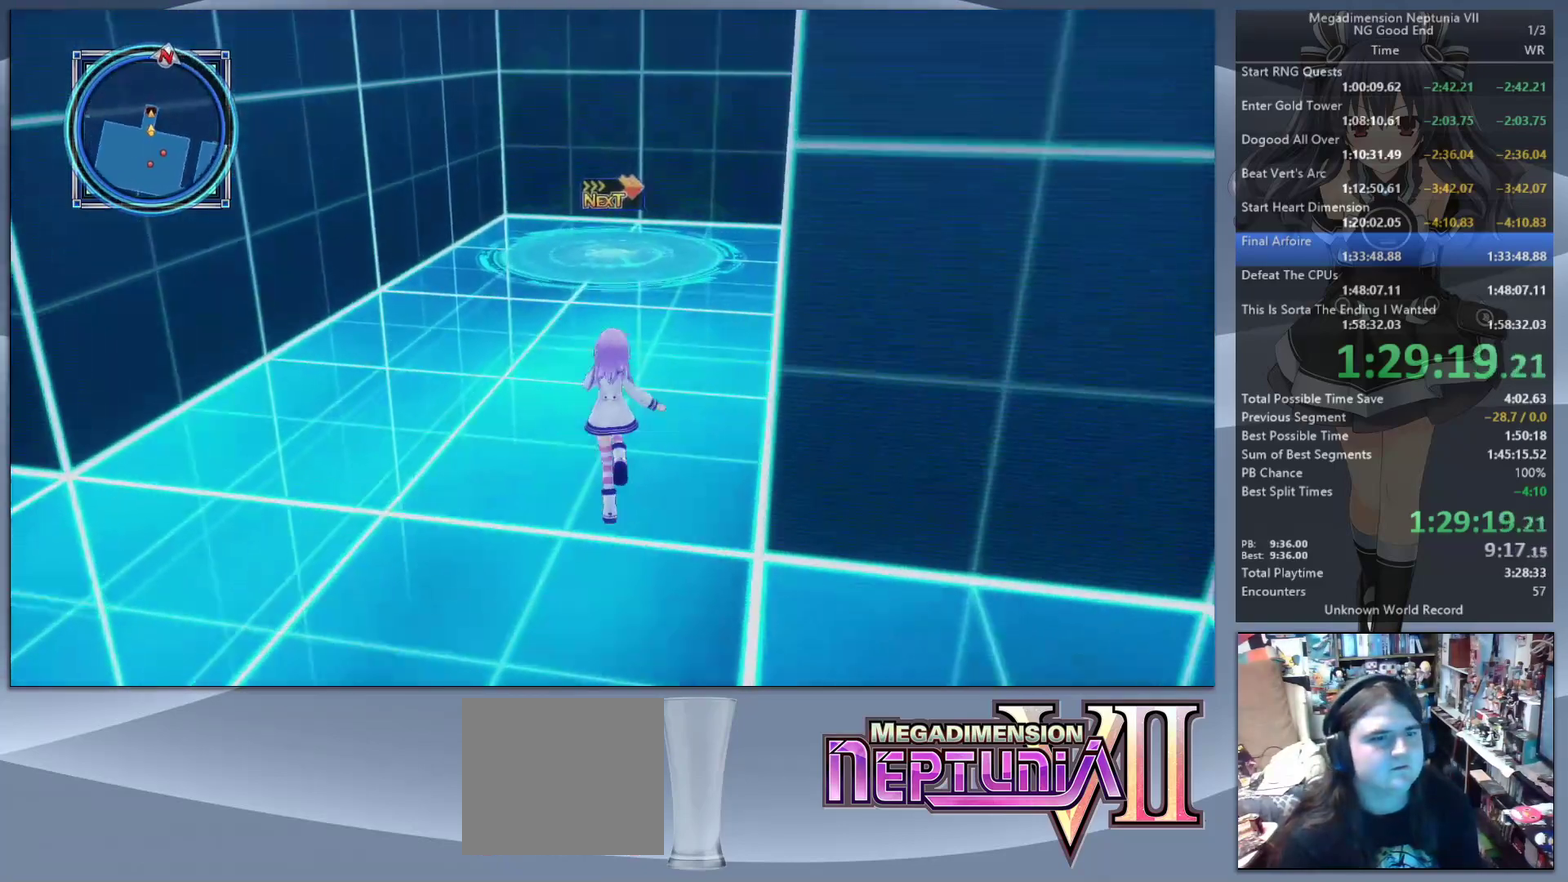
{"buttons": [], "left_stick": "up", "right_stick": "center", "events": []}
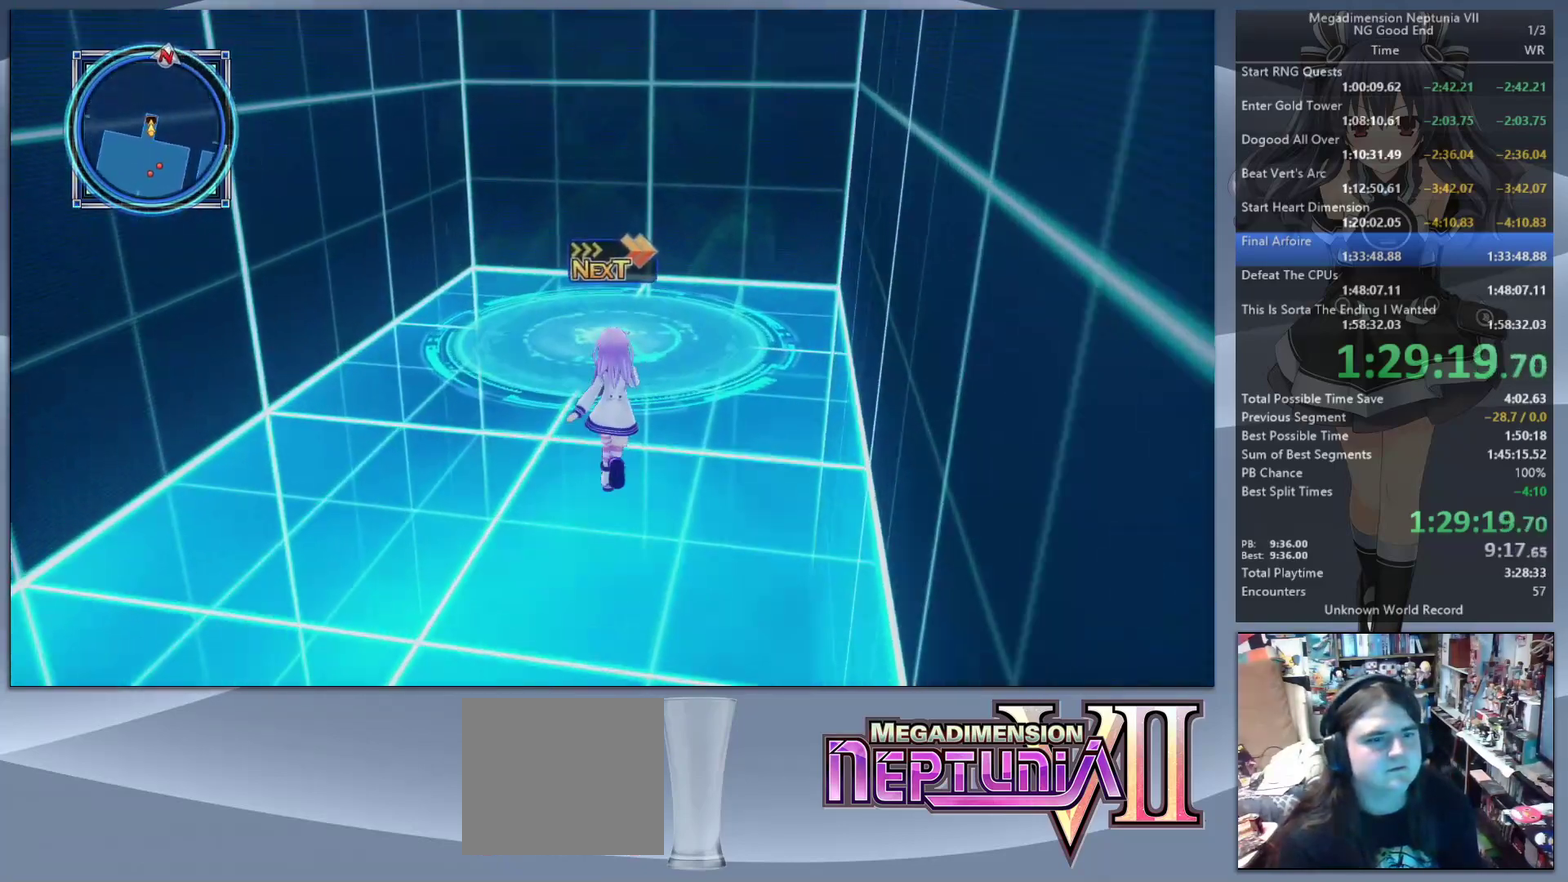
{"buttons": [], "left_stick": "up", "right_stick": "up", "events": [[467, "right_stick", "up"]]}
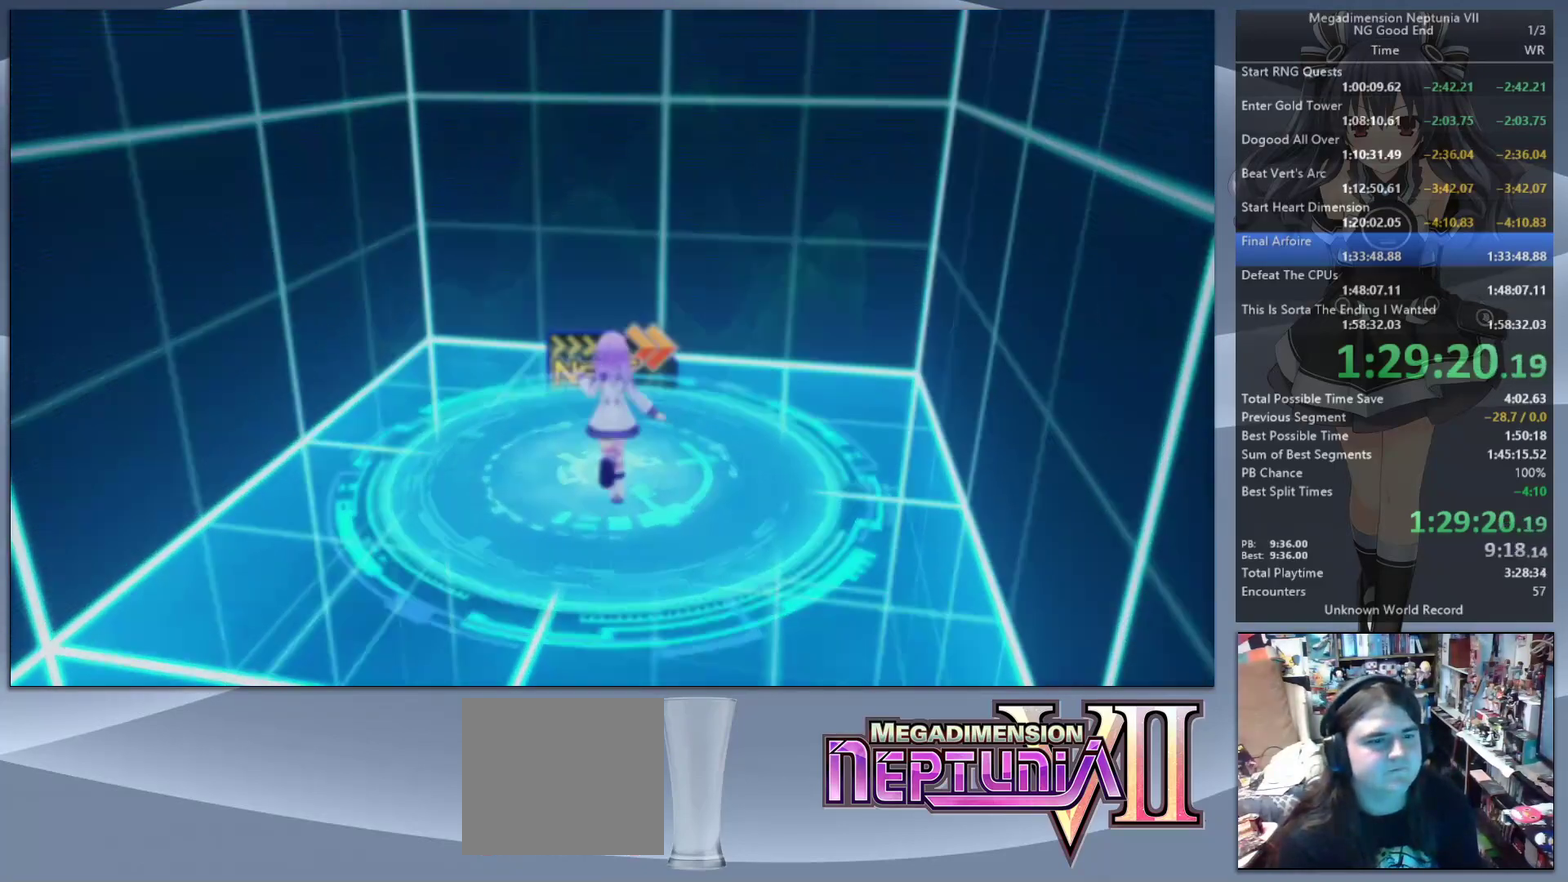
{"buttons": [], "left_stick": "up", "right_stick": "center", "events": [[500, "right_stick", "center"]]}